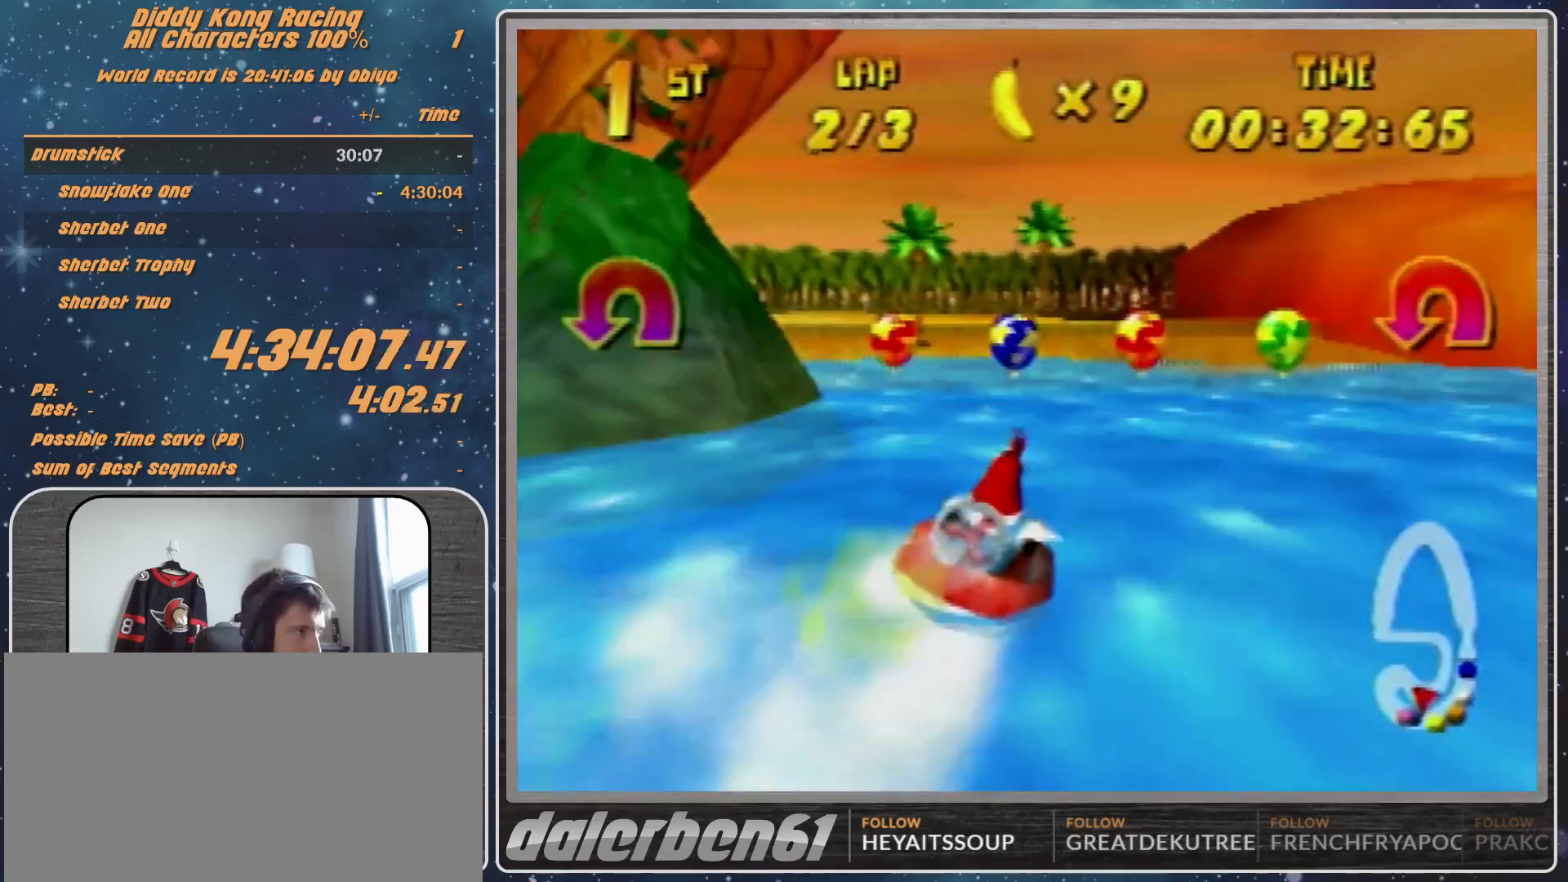
Gameplay with a controller (Nintendo layout); each line is a JSON object with the inputs held at the frame after it. "events" lists button and stick changes between this image and that frame as [ms after this image, input, new state], when the widget could be followed in between. Not read: L1 L3 R3.
{"buttons": ["A", "R1"], "left_stick": "left", "events": [[100, "B", "up"], [167, "B", "down"], [433, "B", "up"]]}
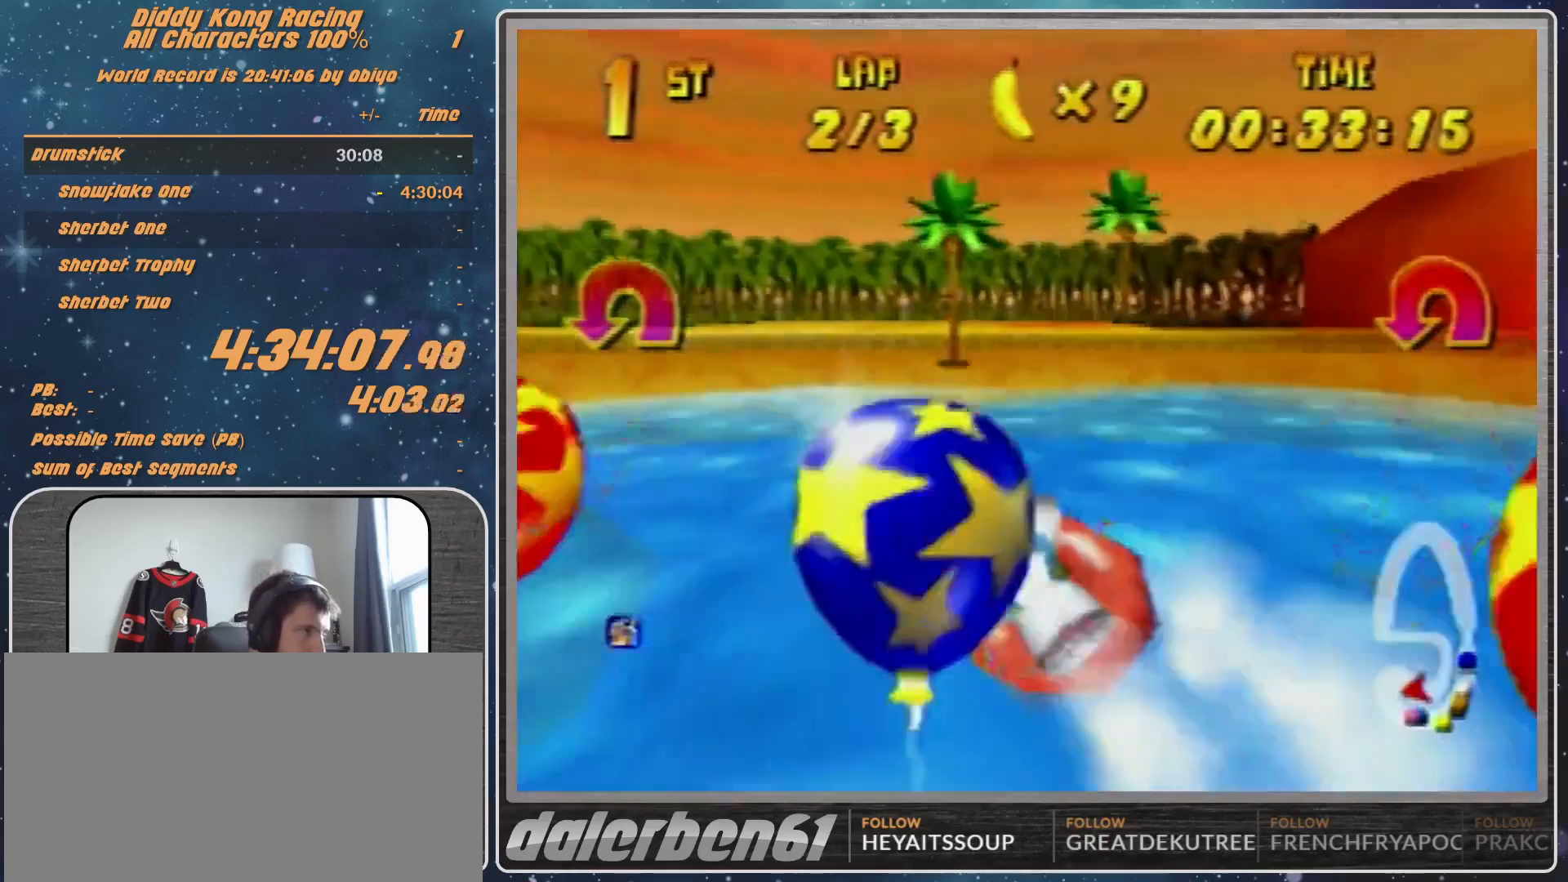
{"buttons": ["A", "R1"], "left_stick": "left", "events": [[33, "B", "down"], [133, "B", "up"], [267, "B", "down"], [433, "B", "up"]]}
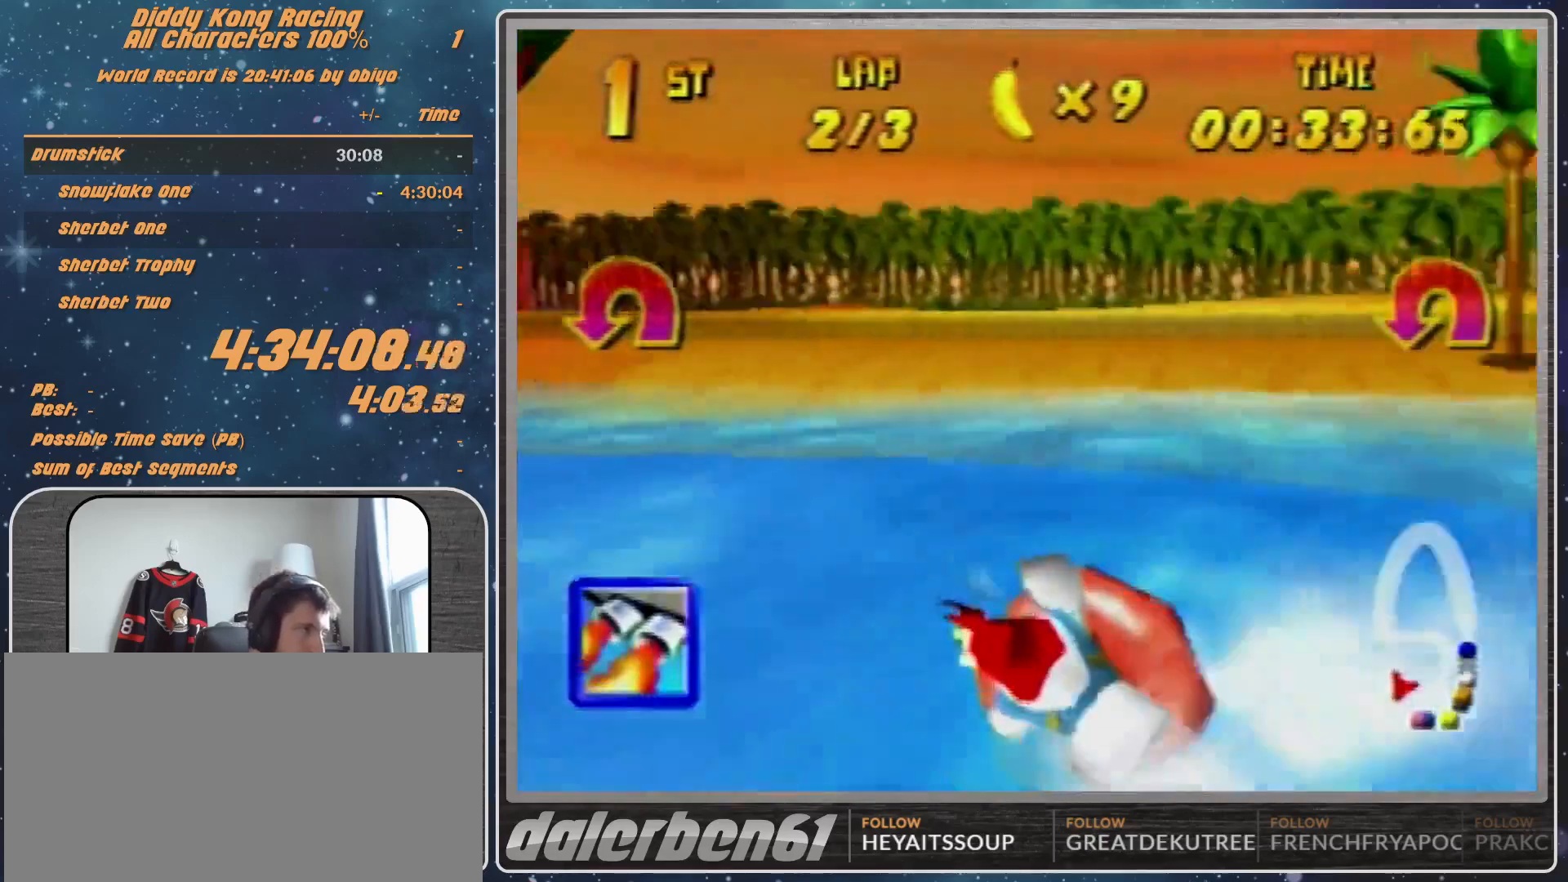
{"buttons": ["A", "R1"], "left_stick": "left", "events": [[33, "B", "down"], [200, "B", "up"], [267, "B", "down"], [433, "B", "up"]]}
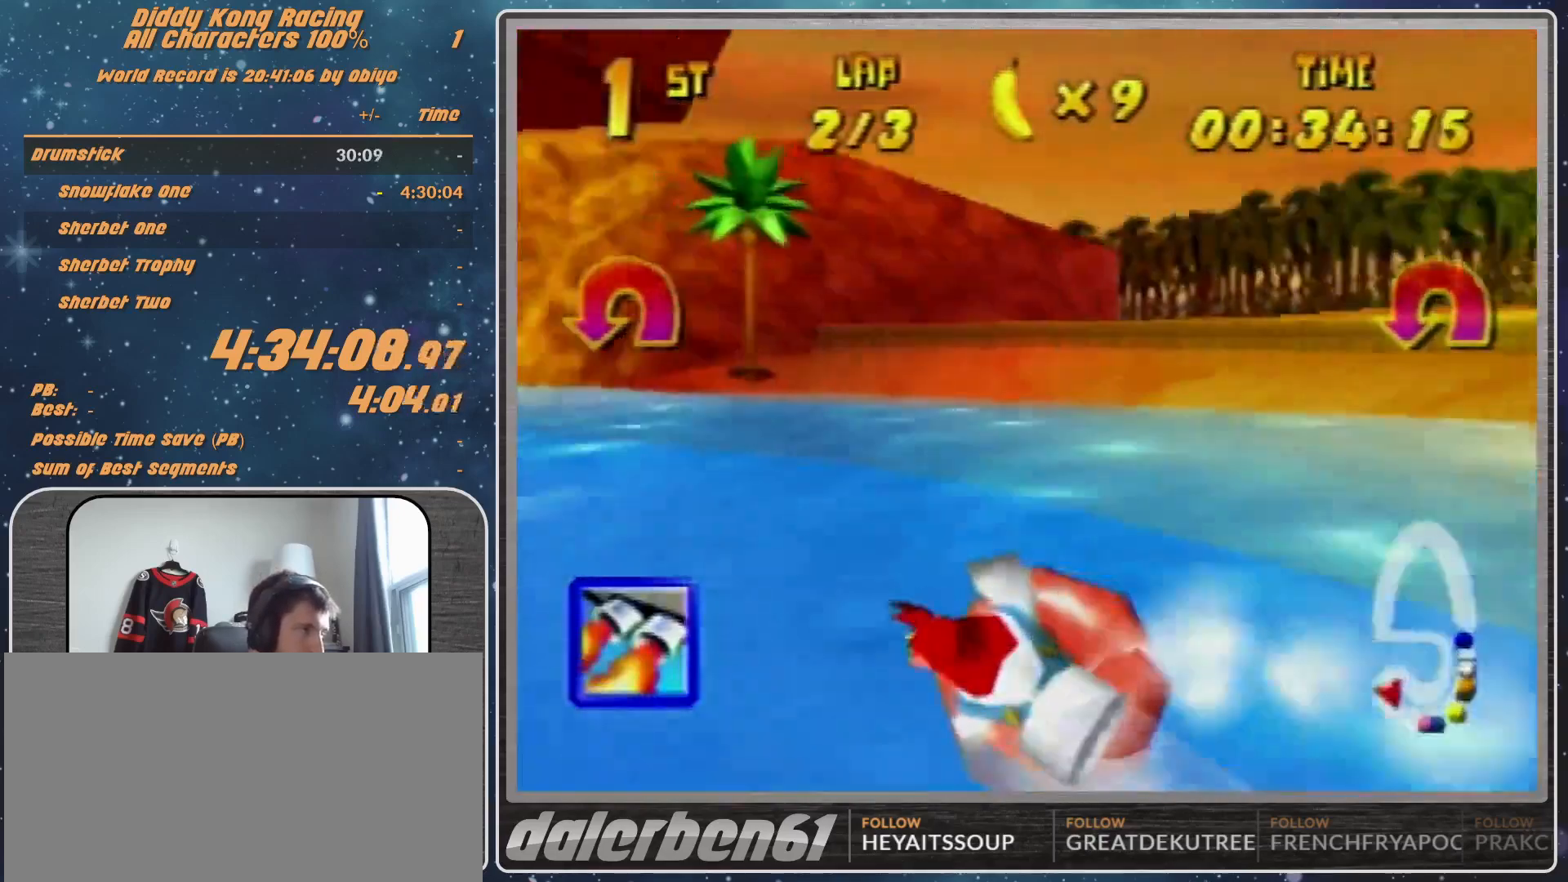
{"buttons": ["A", "R1"], "left_stick": "up-left", "events": [[33, "left_stick", "up-left"]]}
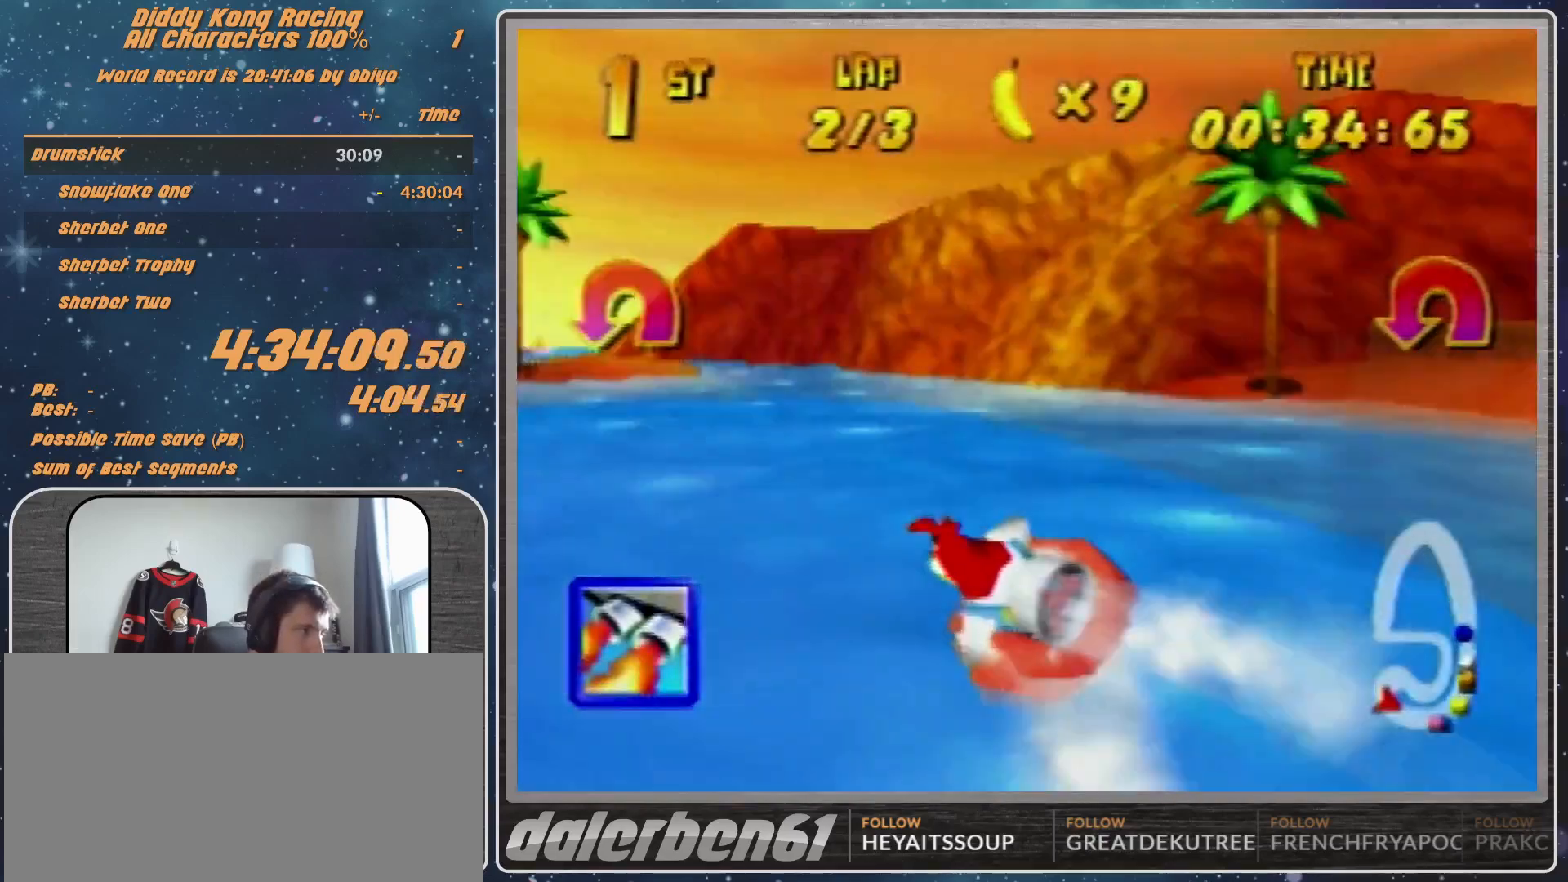
{"buttons": ["A", "R1"], "left_stick": "up-right", "events": [[300, "left_stick", "up-right"]]}
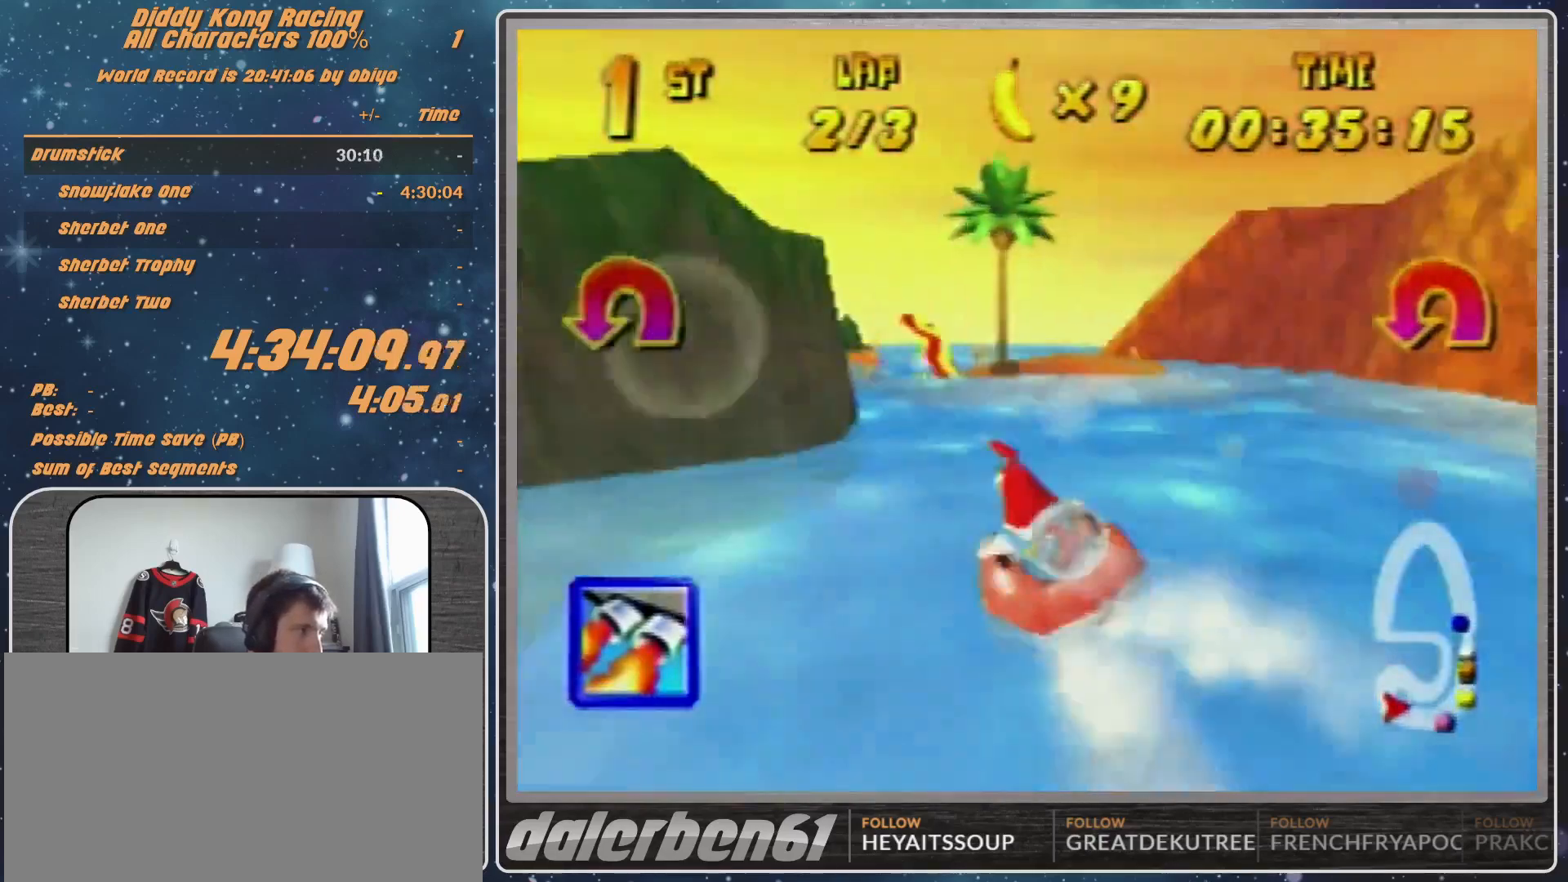
{"buttons": ["A", "R1"], "left_stick": "up-left", "events": [[233, "A", "up"], [233, "left_stick", "up-left"], [333, "A", "down"], [433, "A", "up"], [500, "A", "down"]]}
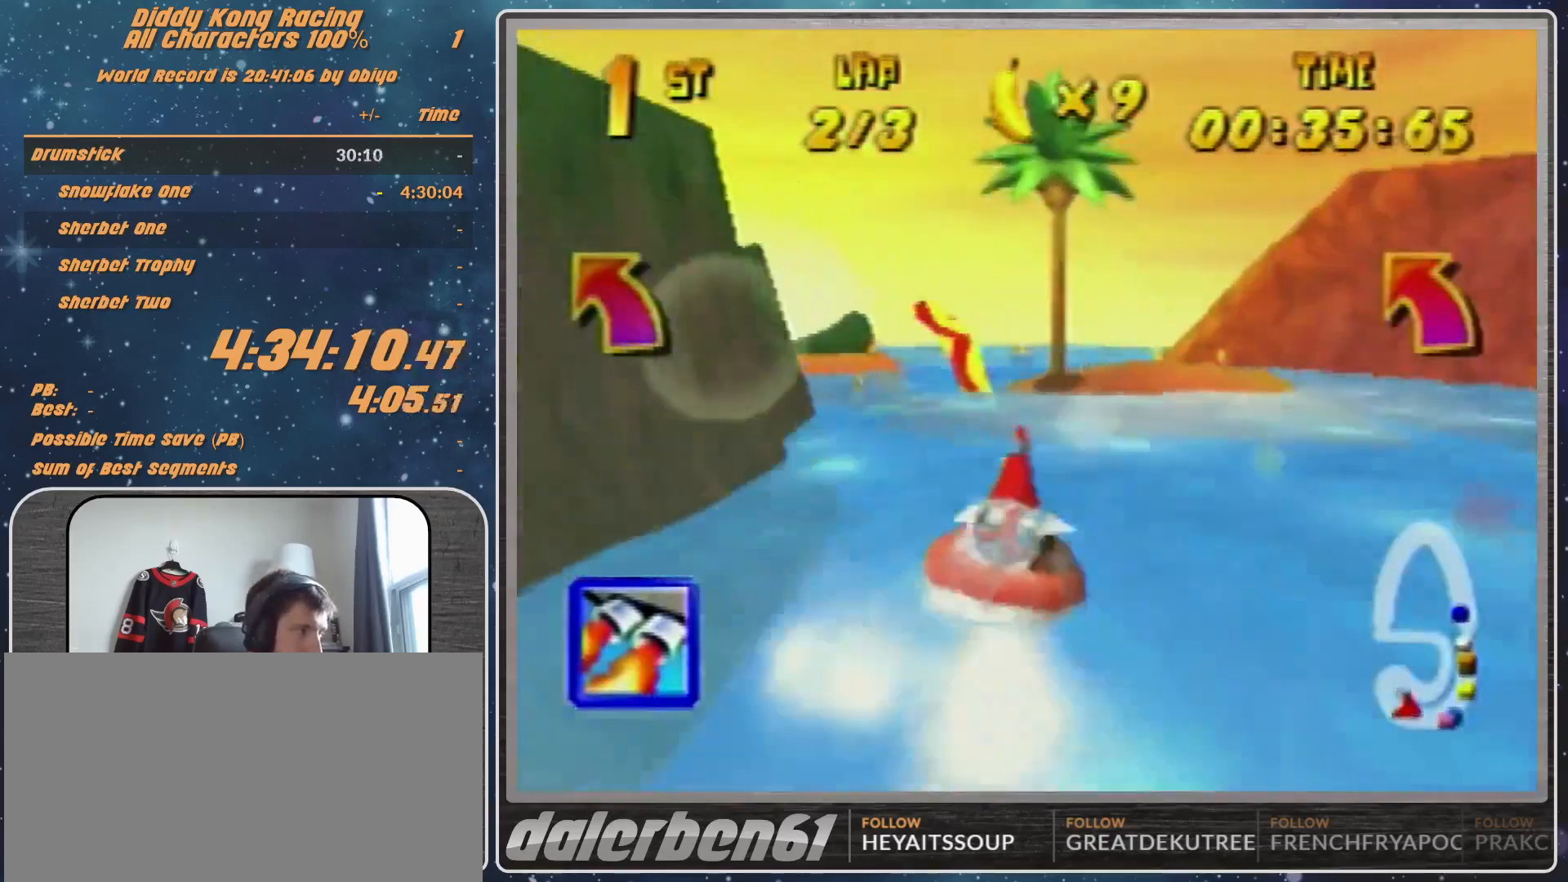
{"buttons": ["R1"], "left_stick": "up-left", "events": [[133, "A", "up"], [167, "A", "down"], [267, "A", "up"], [333, "left_stick", "up-right"], [367, "A", "down"], [433, "A", "up"], [433, "left_stick", "up-left"]]}
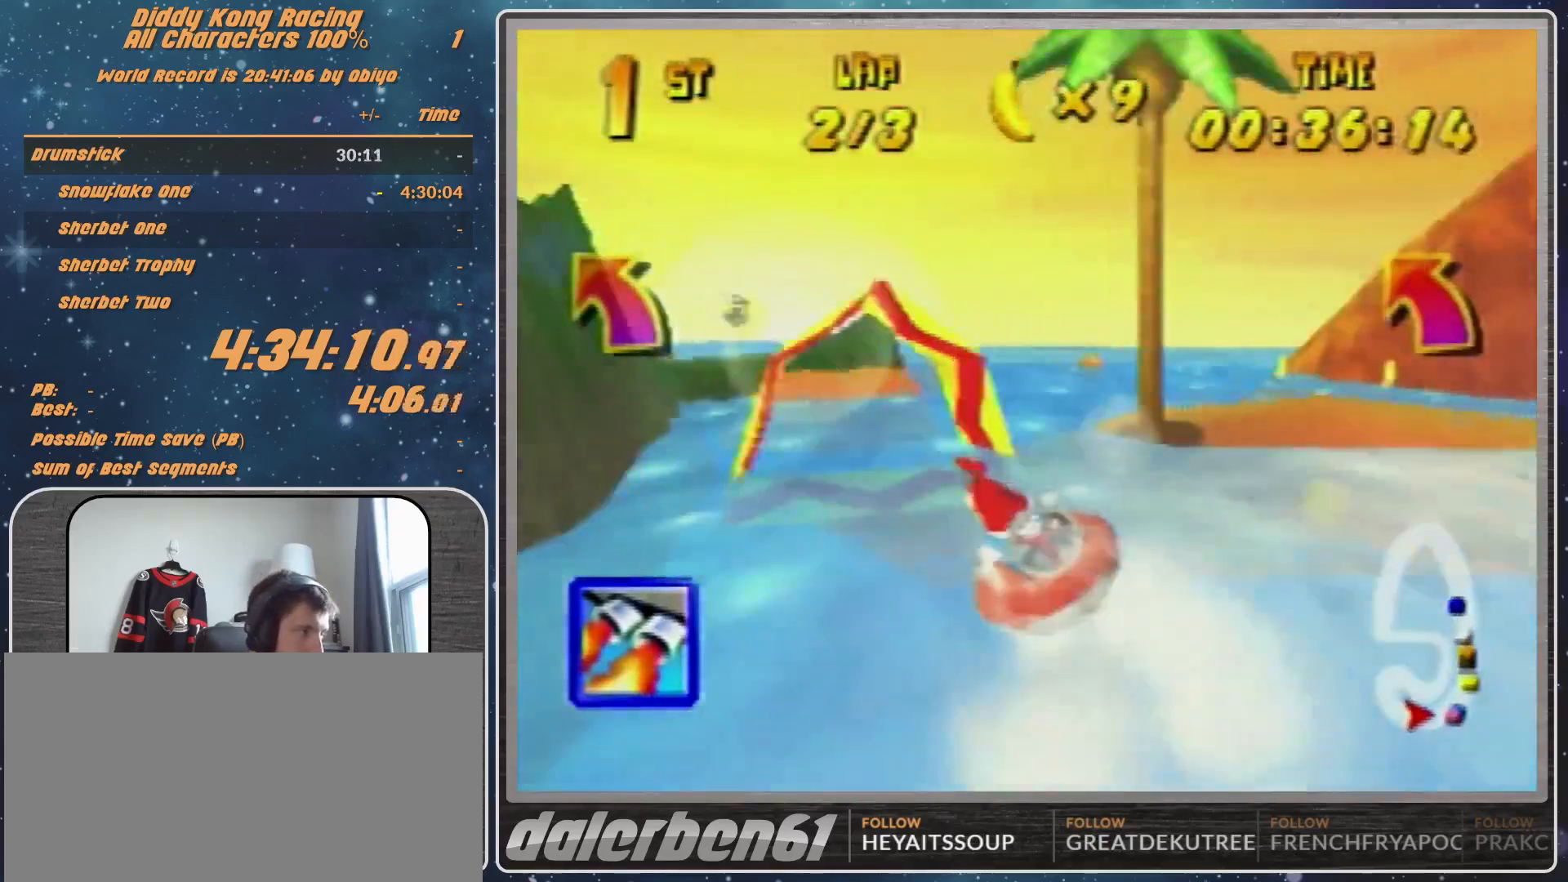
{"buttons": ["B", "R1"], "left_stick": "up-left", "events": [[233, "B", "down"], [333, "B", "up"], [433, "B", "down"]]}
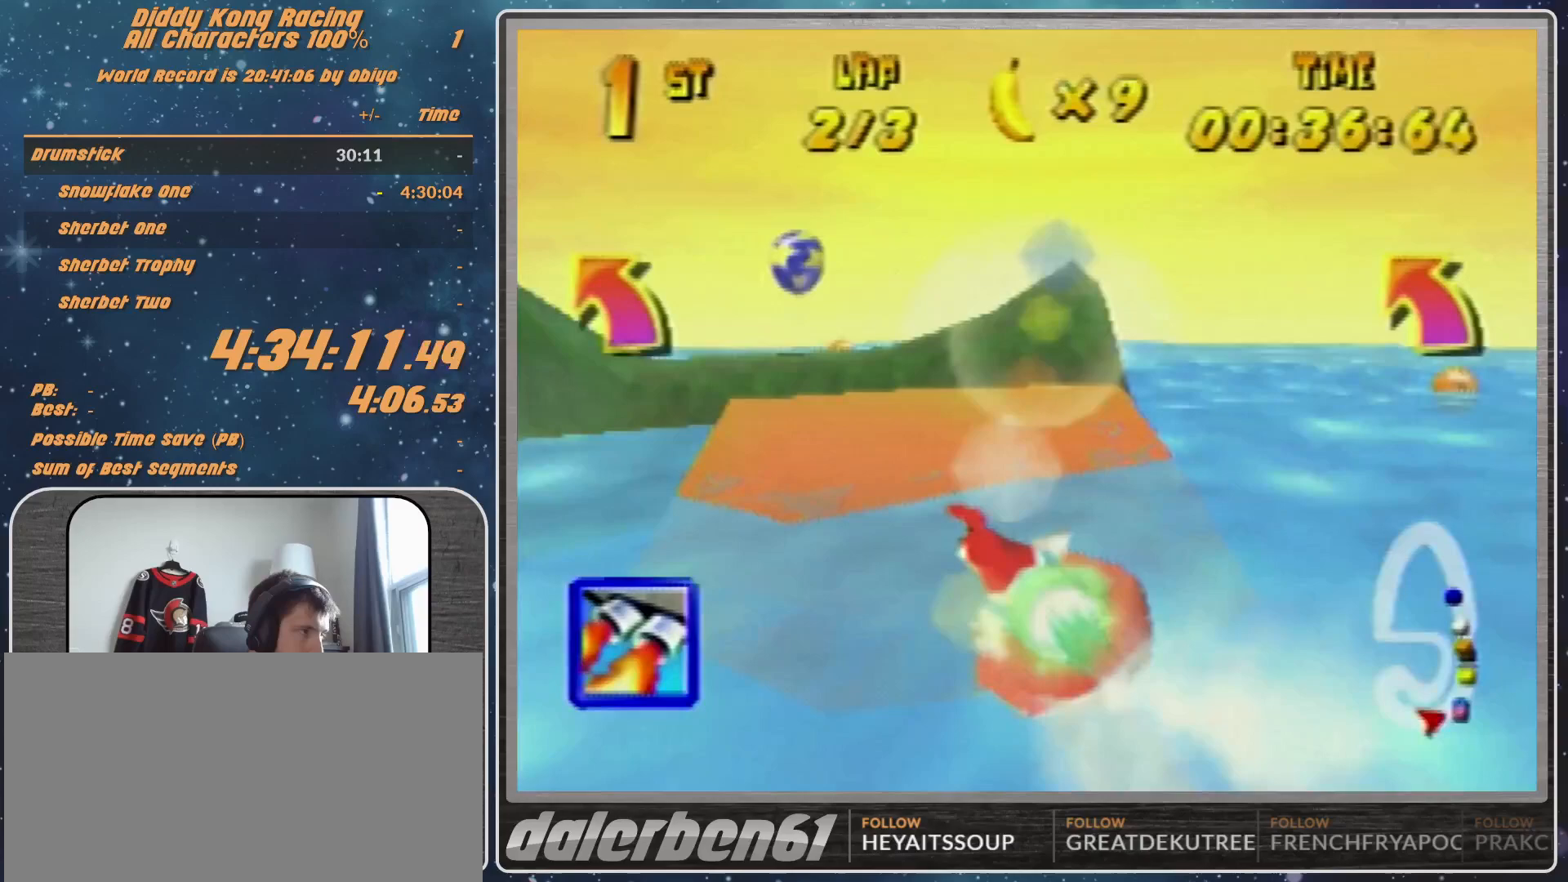
{"buttons": ["B", "R1"], "left_stick": "up-left", "events": [[33, "B", "up"], [67, "Z", "down"], [233, "Z", "up"], [267, "B", "down"]]}
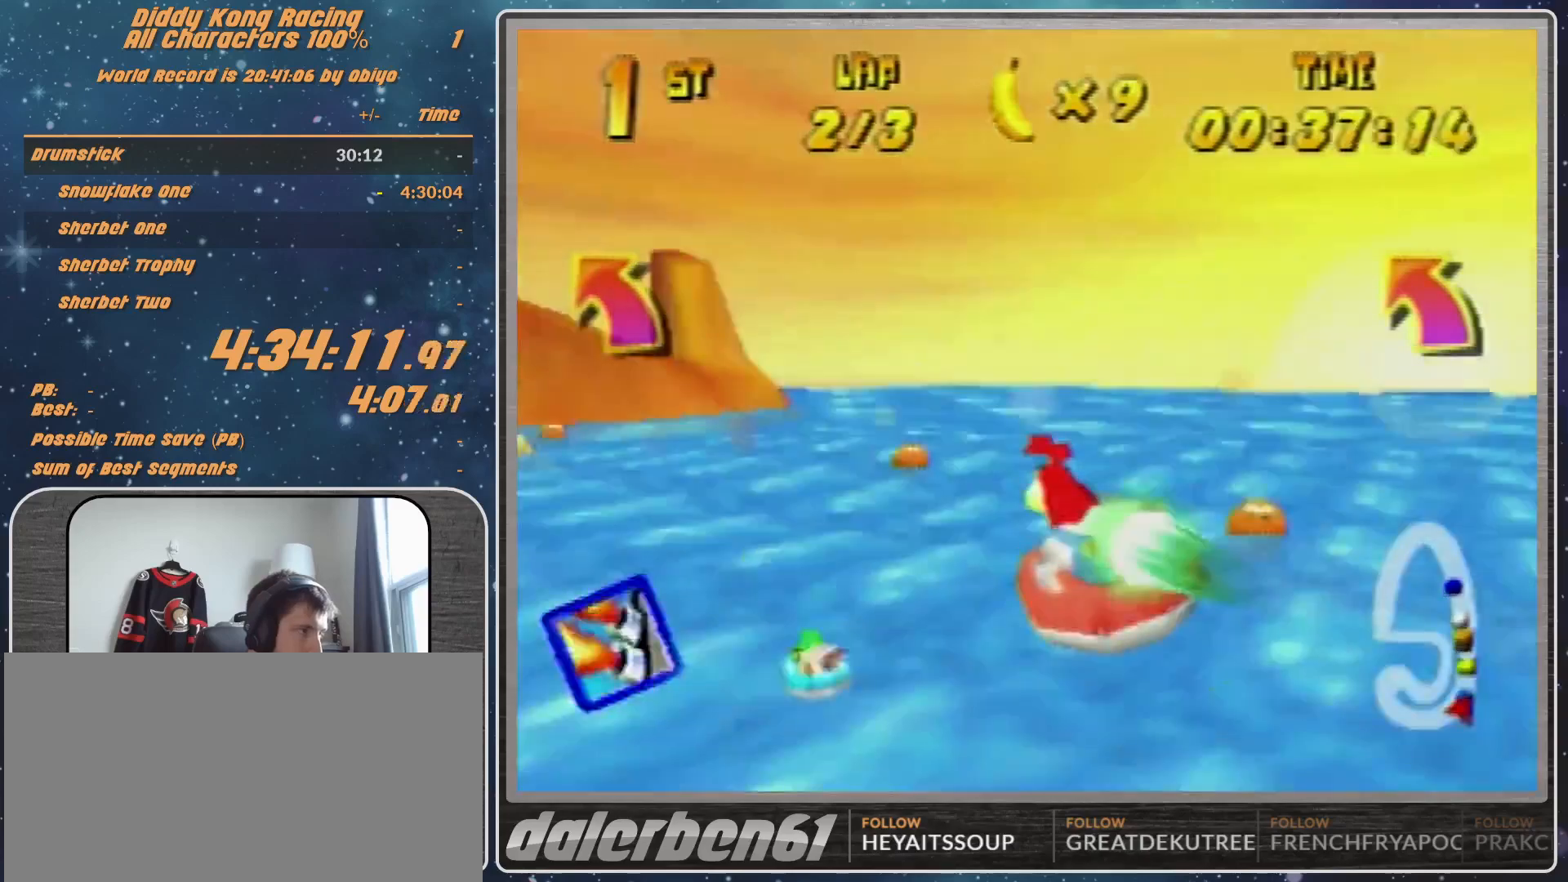
{"buttons": ["A", "B", "R1"], "left_stick": "left", "events": [[233, "B", "up"], [233, "R1", "up"], [300, "left_stick", "up-right"], [433, "R1", "down"], [433, "left_stick", "up-left"], [500, "A", "down"], [500, "B", "down"], [500, "left_stick", "left"]]}
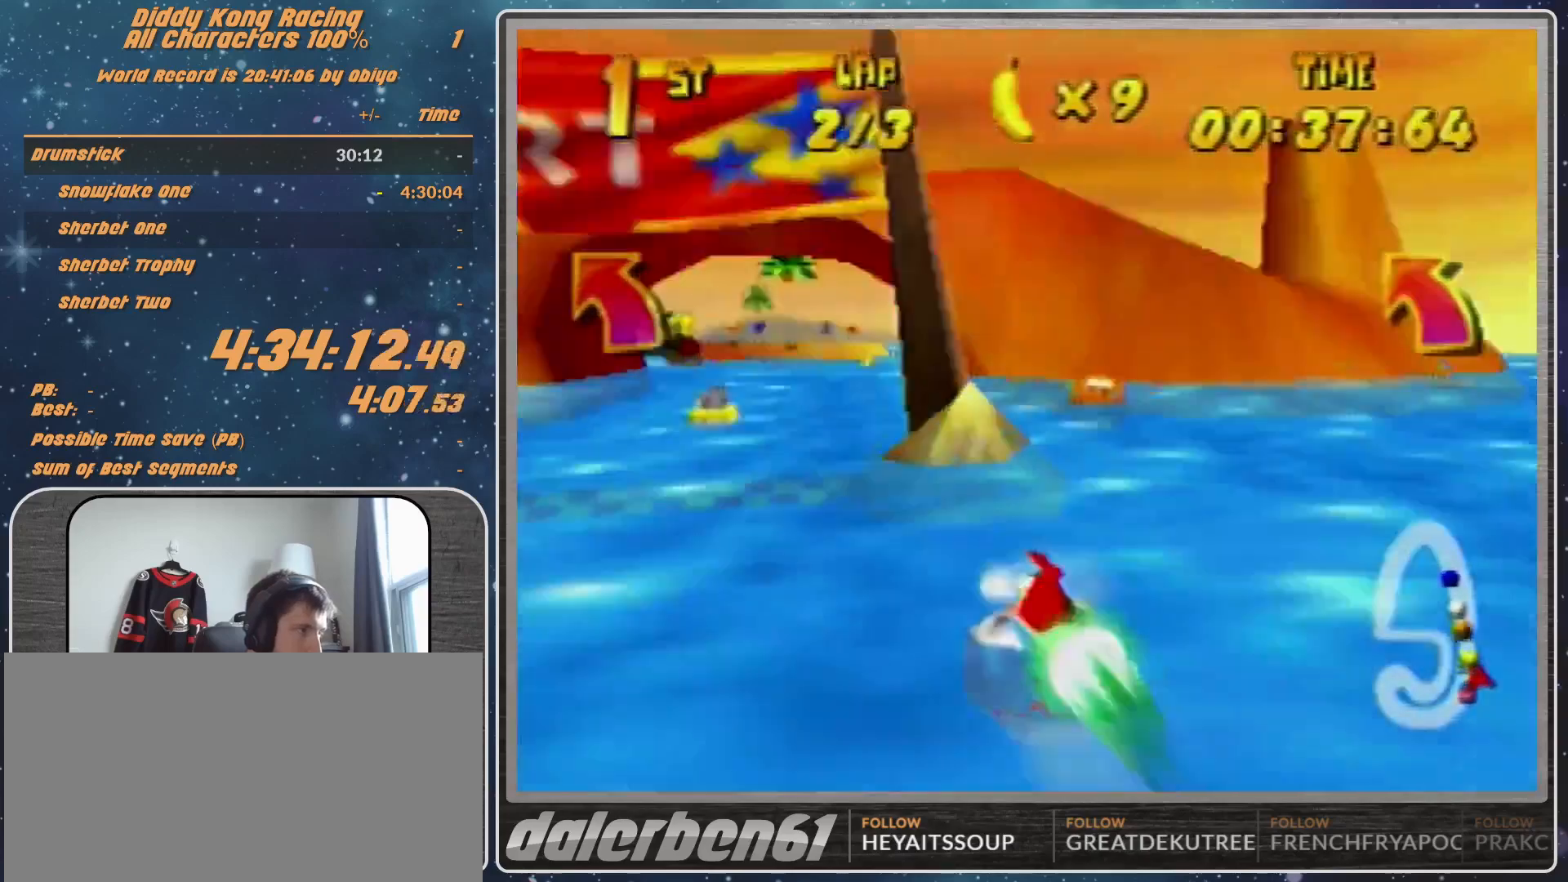
{"buttons": ["A", "B", "R1"], "left_stick": "up-left", "events": [[167, "left_stick", "up-right"], [233, "B", "up"], [333, "left_stick", "up-left"], [433, "B", "down"]]}
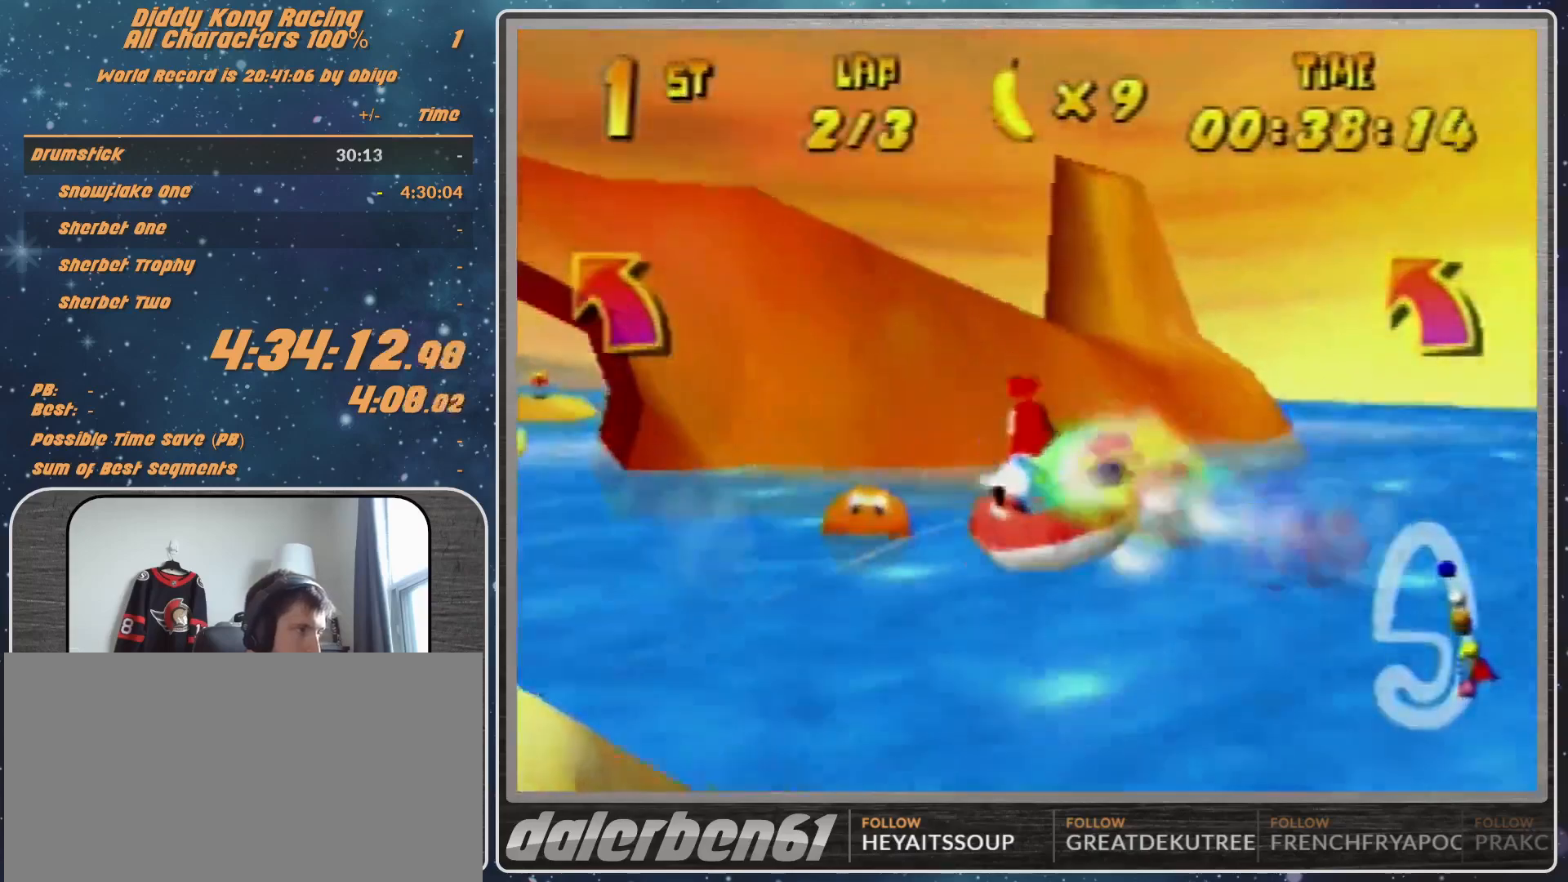
{"buttons": ["A", "R1"], "left_stick": "up-left", "events": [[67, "B", "up"], [67, "left_stick", "up-right"], [433, "left_stick", "up-left"]]}
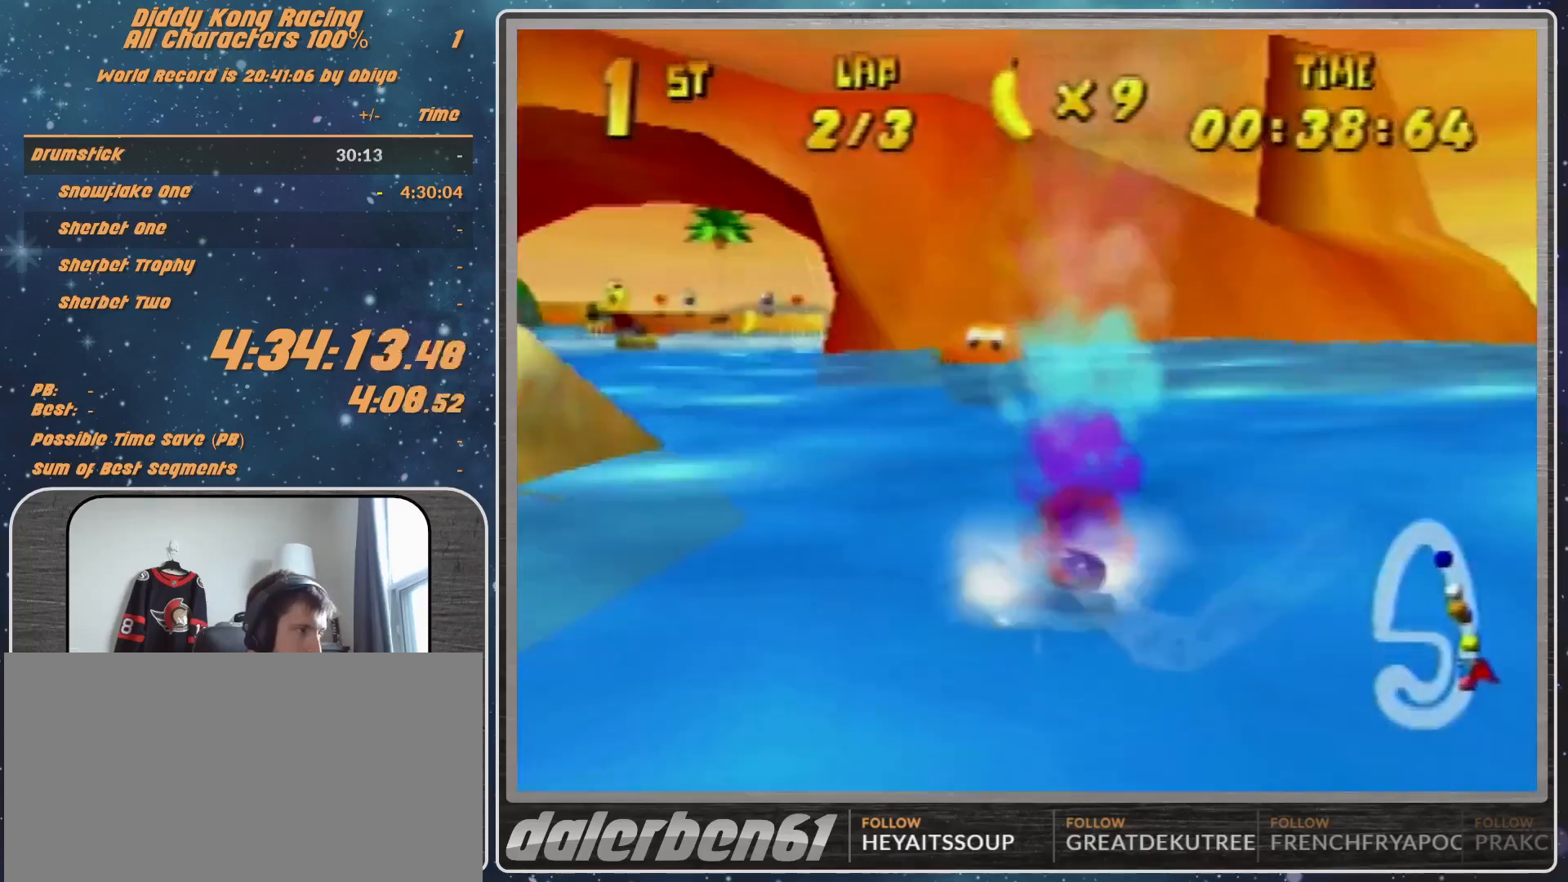
{"buttons": ["A", "R1"], "left_stick": "up-left", "events": []}
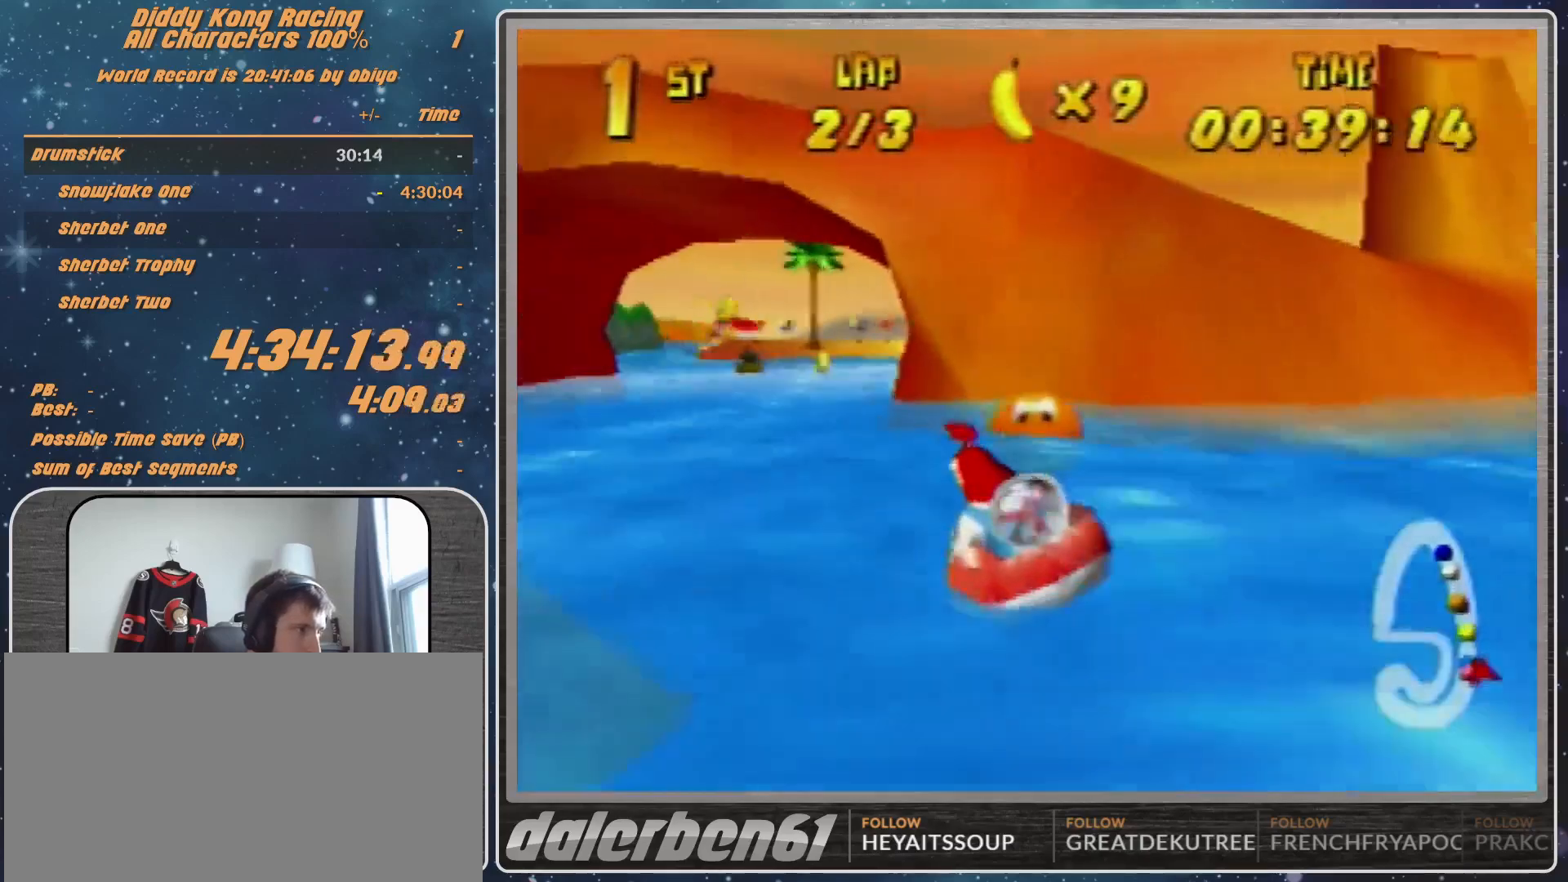
{"buttons": ["A", "R1"], "left_stick": "up-right", "events": [[133, "left_stick", "up-right"]]}
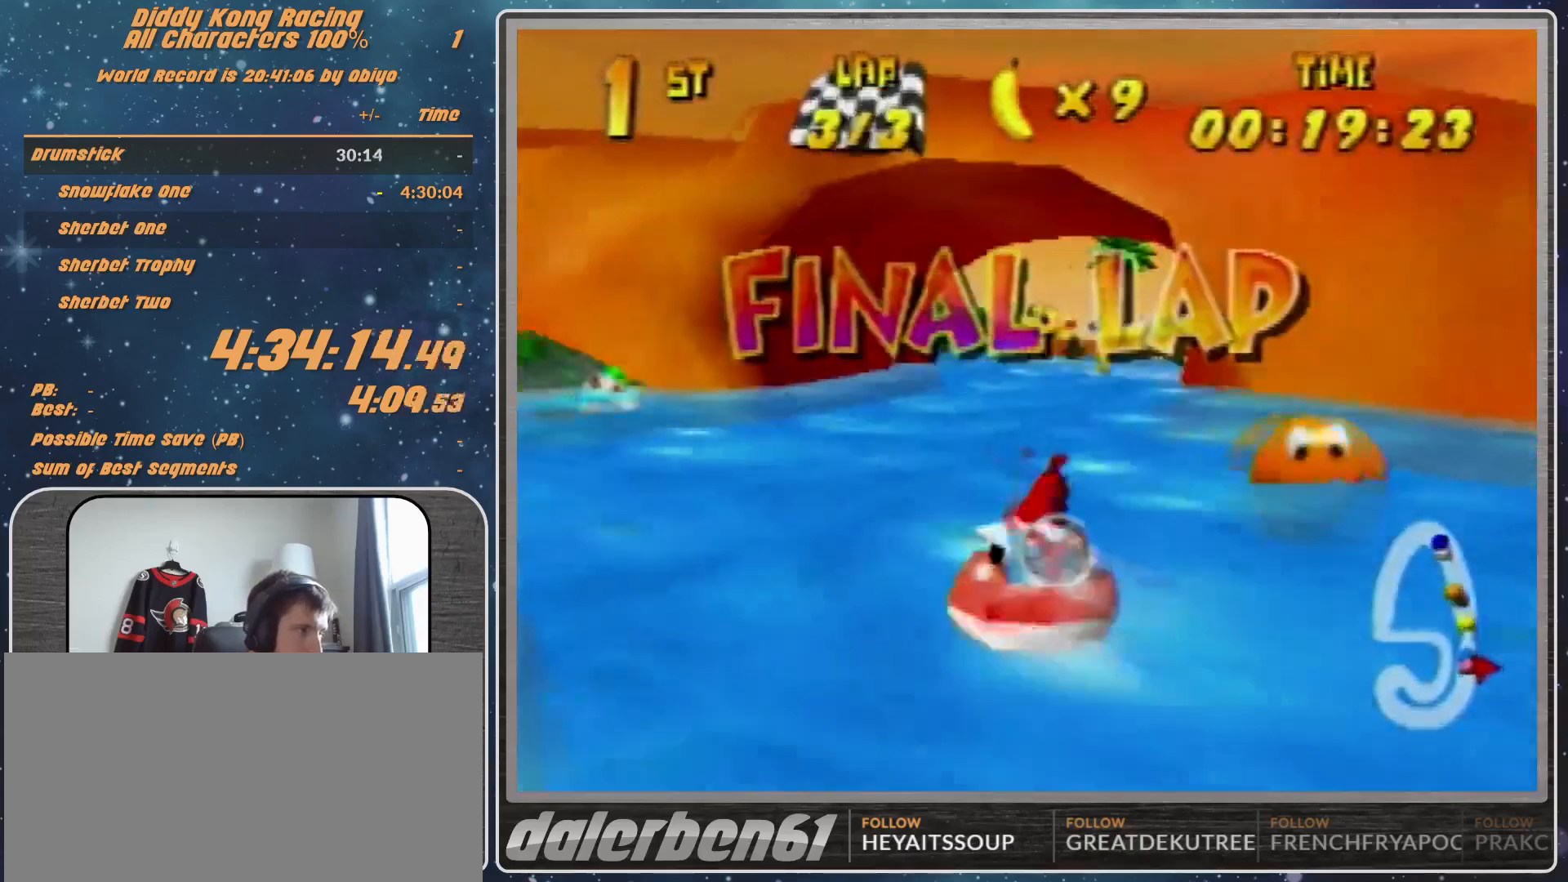
{"buttons": ["R1"], "left_stick": "up-right", "events": [[167, "left_stick", "up-left"], [500, "A", "up"], [500, "left_stick", "up-right"]]}
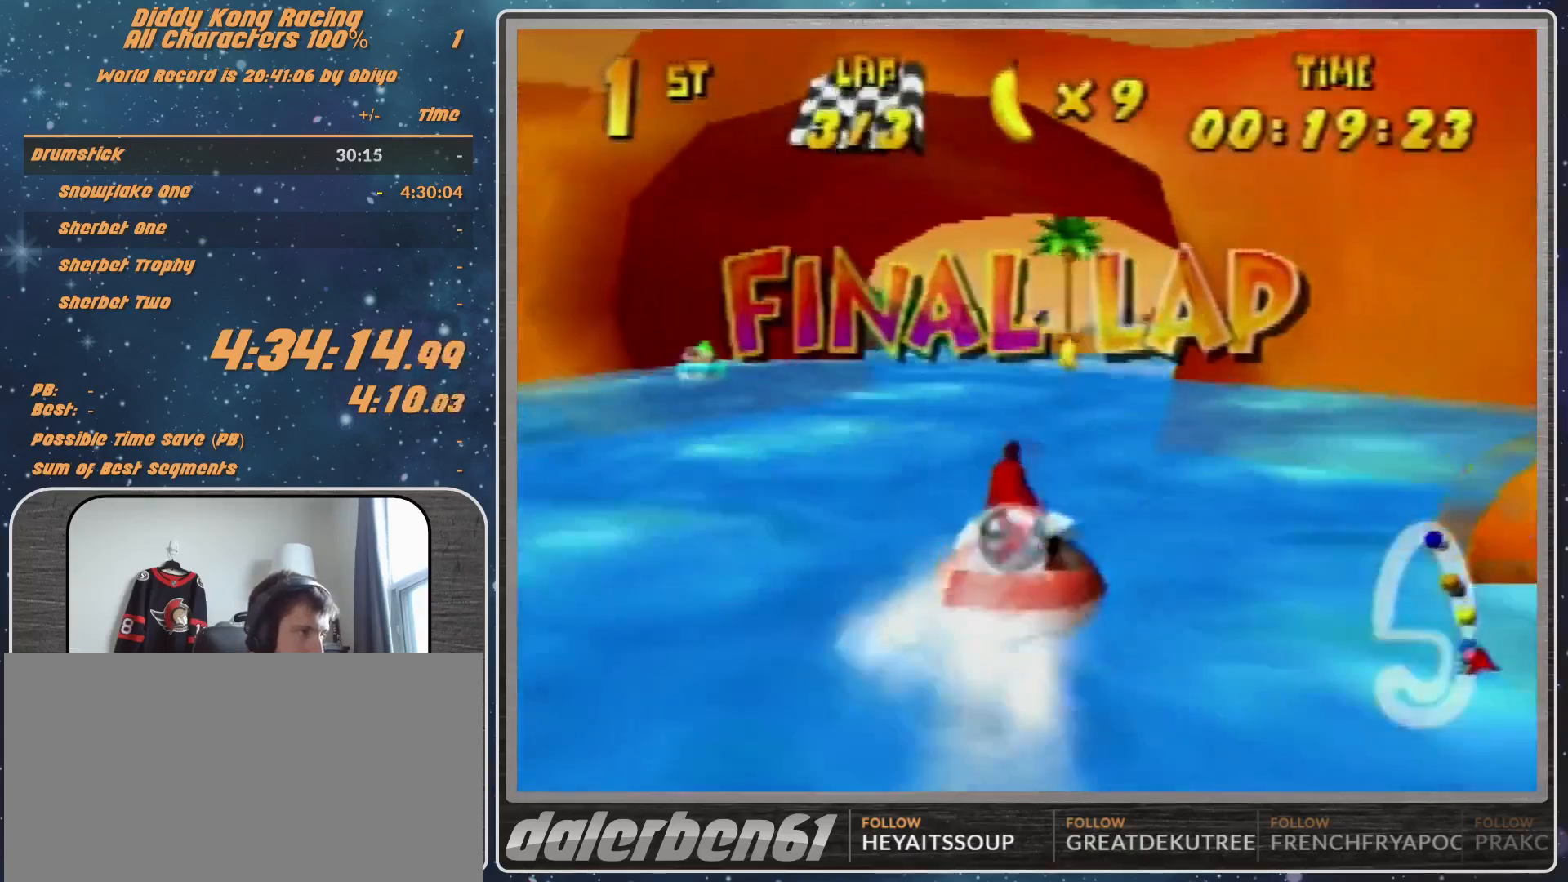
{"buttons": ["A", "R1"], "left_stick": "up-left", "events": [[33, "A", "down"], [200, "A", "up"], [267, "A", "down"], [433, "A", "up"], [433, "left_stick", "up-left"], [467, "A", "down"]]}
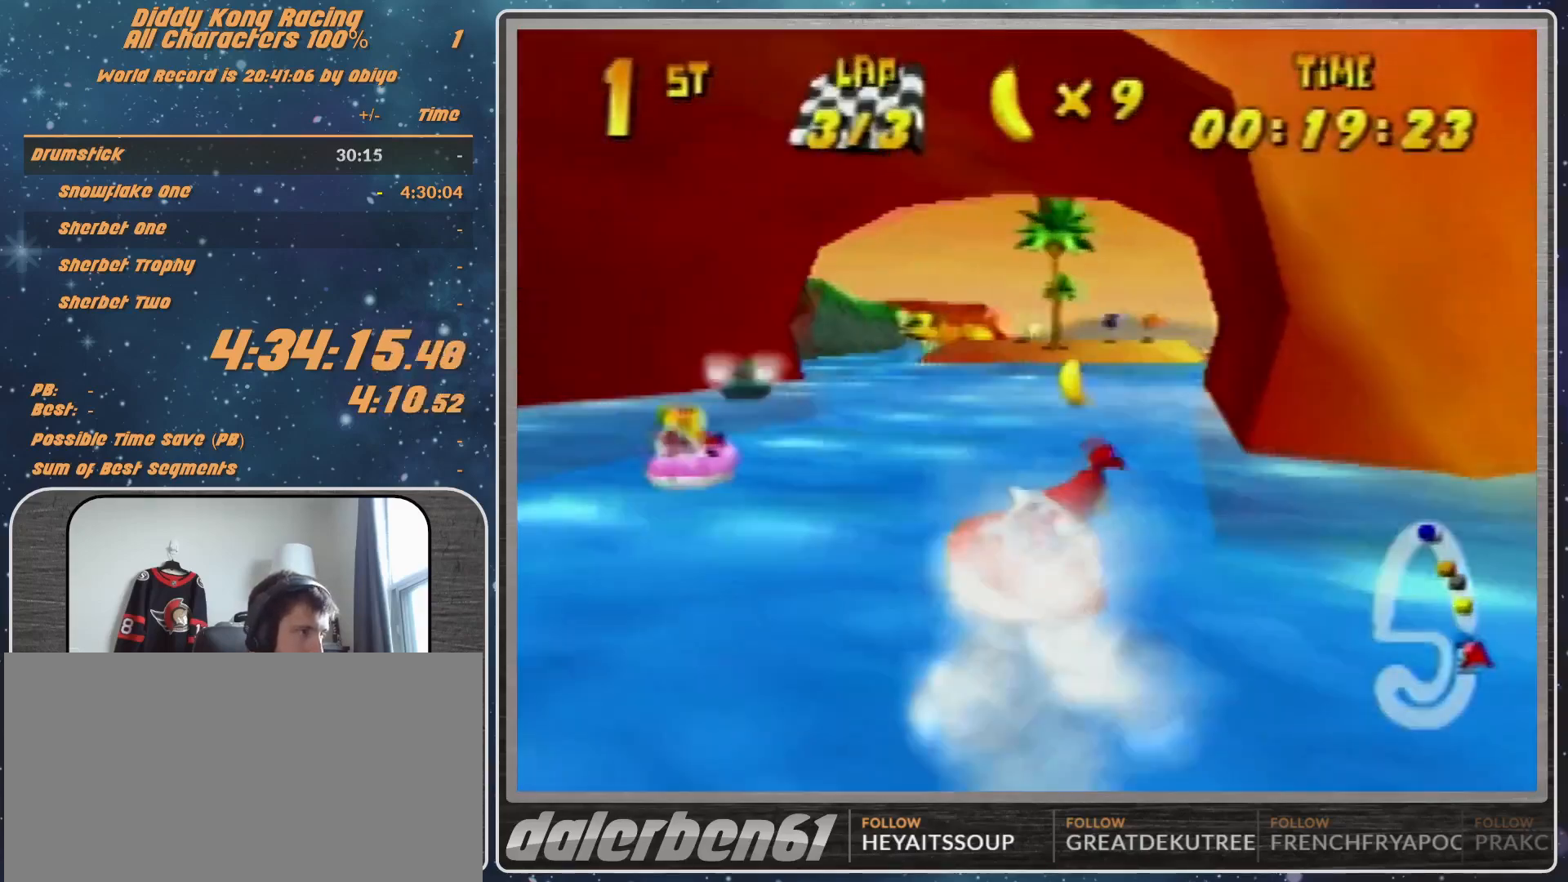
{"buttons": ["A", "R1"], "left_stick": "up-right", "events": [[100, "A", "up"], [167, "A", "down"], [333, "A", "up"], [367, "A", "down"], [367, "left_stick", "up-right"]]}
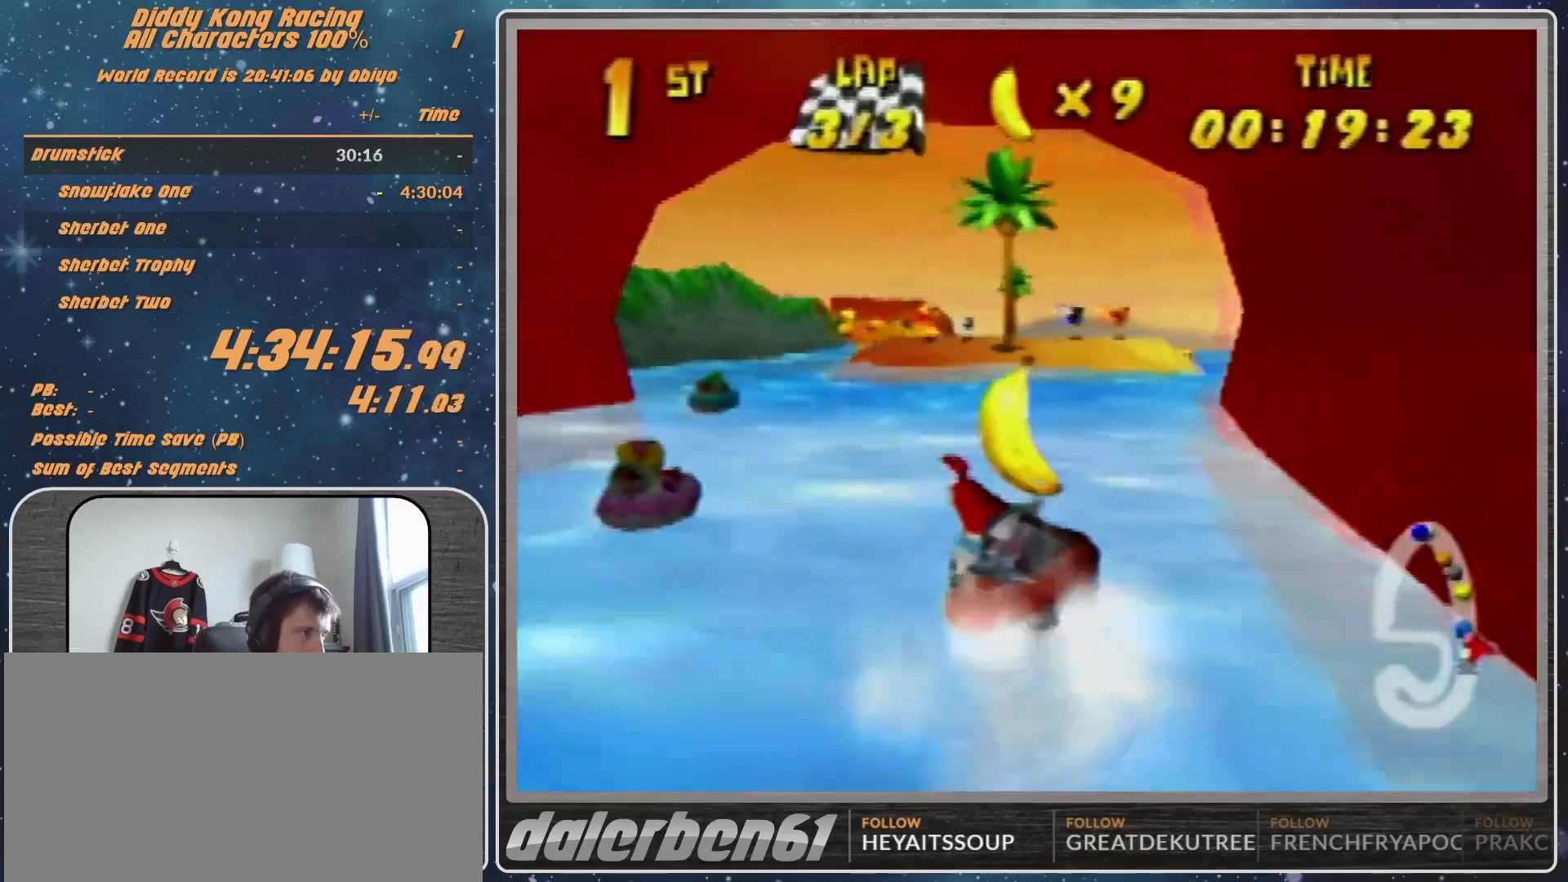
{"buttons": ["R1"], "left_stick": "up-left", "events": [[67, "A", "up"], [100, "A", "down"], [233, "A", "up"], [233, "left_stick", "up-left"], [300, "A", "down"], [433, "A", "up"]]}
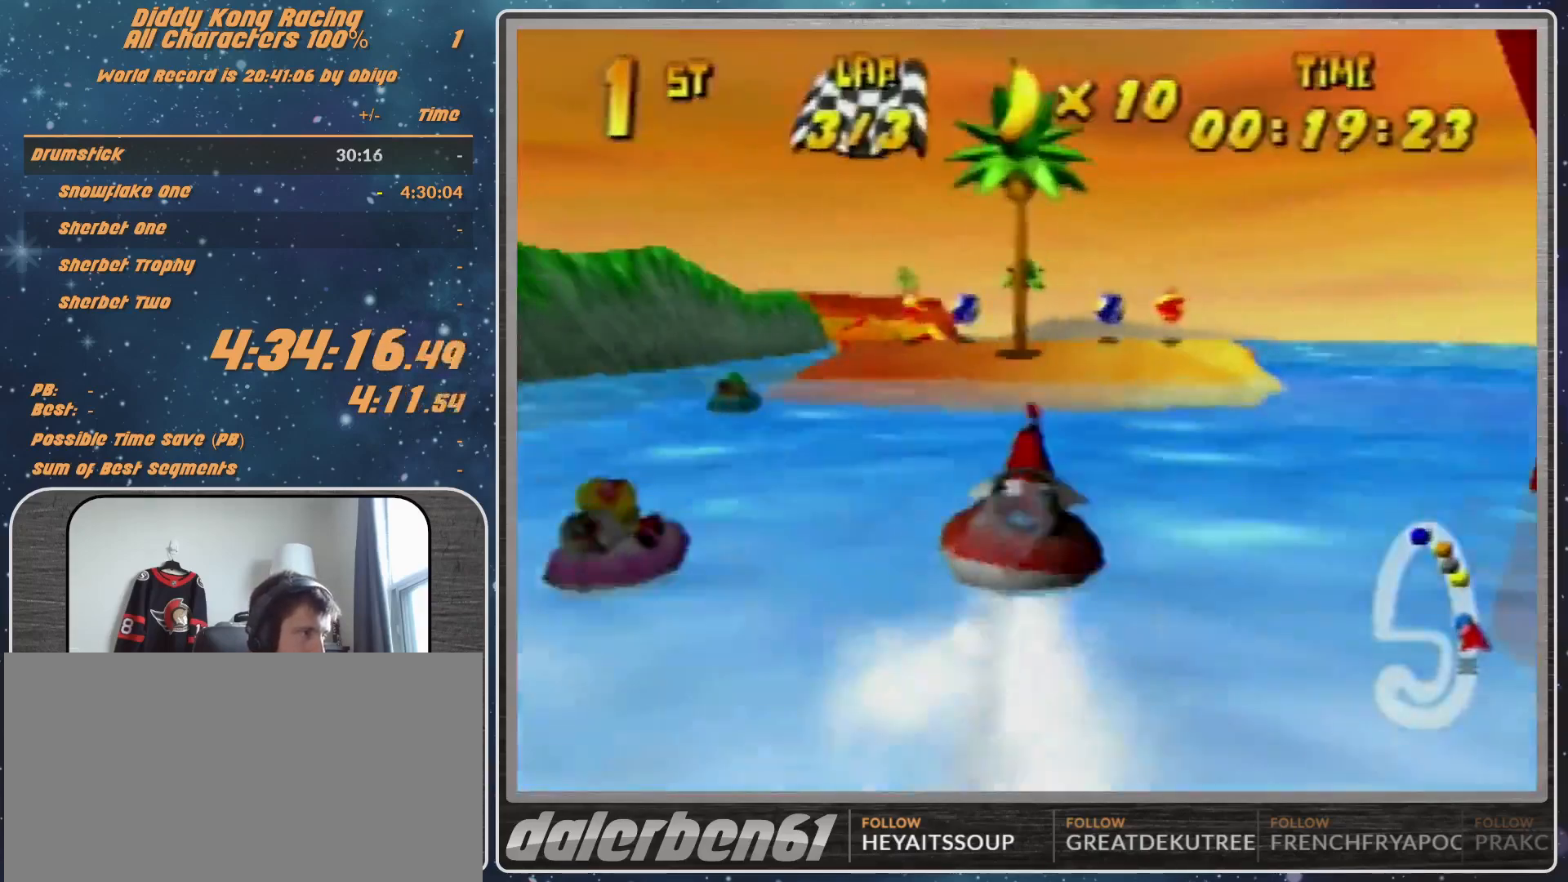
{"buttons": ["A", "R1"], "left_stick": "up-left", "events": [[33, "A", "down"], [133, "left_stick", "up-right"], [200, "A", "up"], [233, "A", "down"], [400, "A", "up"], [400, "left_stick", "up-left"], [433, "A", "down"]]}
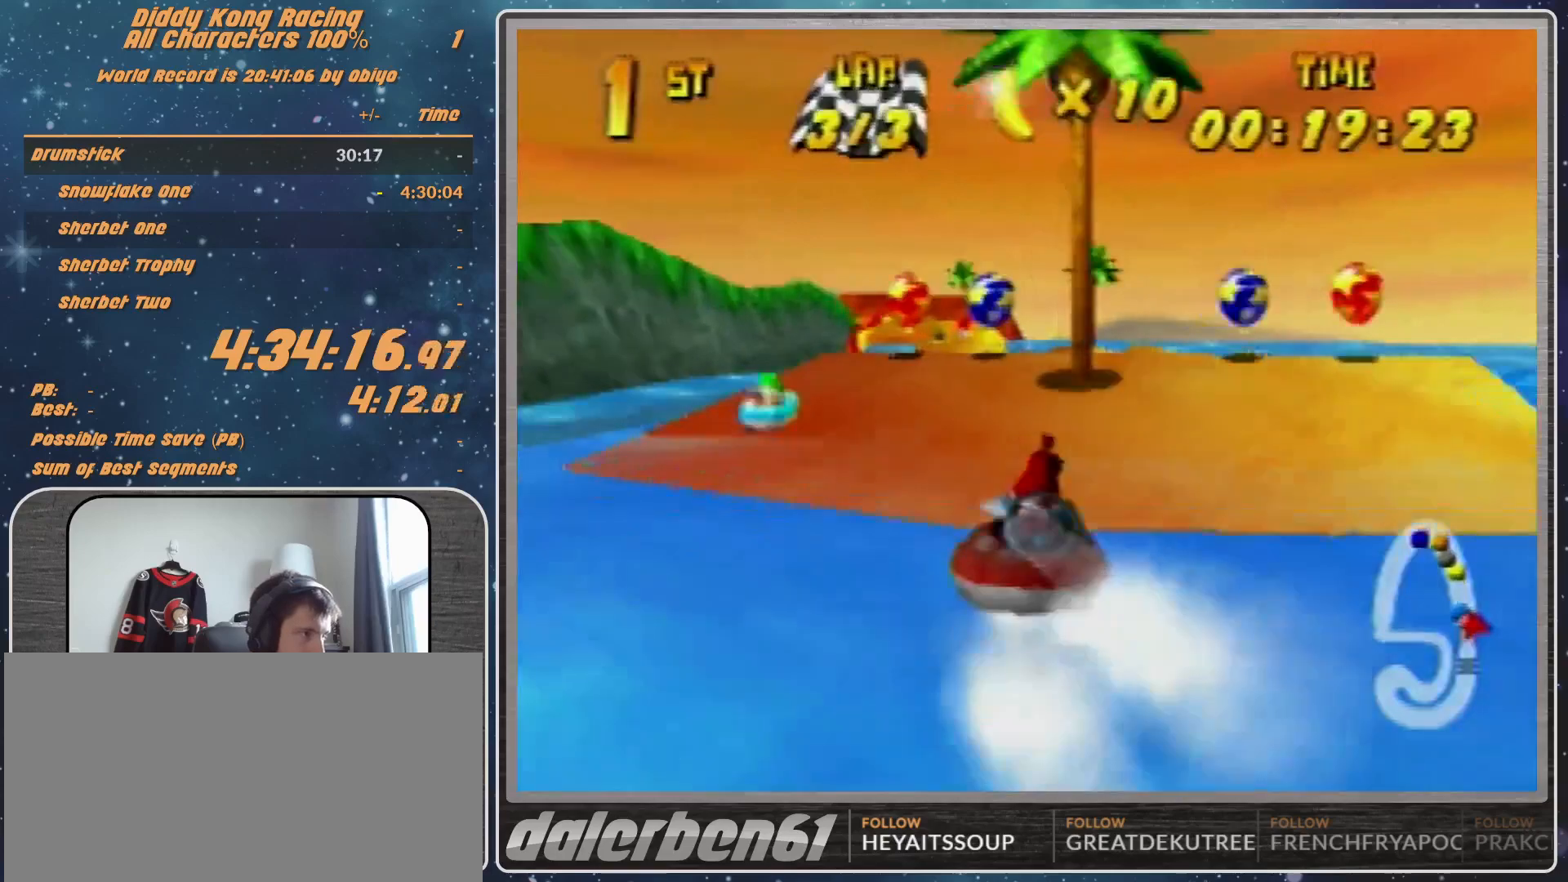
{"buttons": ["R1"], "left_stick": "up-right", "events": [[100, "A", "up"], [133, "A", "down"], [300, "A", "up"], [367, "A", "down"], [433, "left_stick", "up-right"], [467, "A", "up"]]}
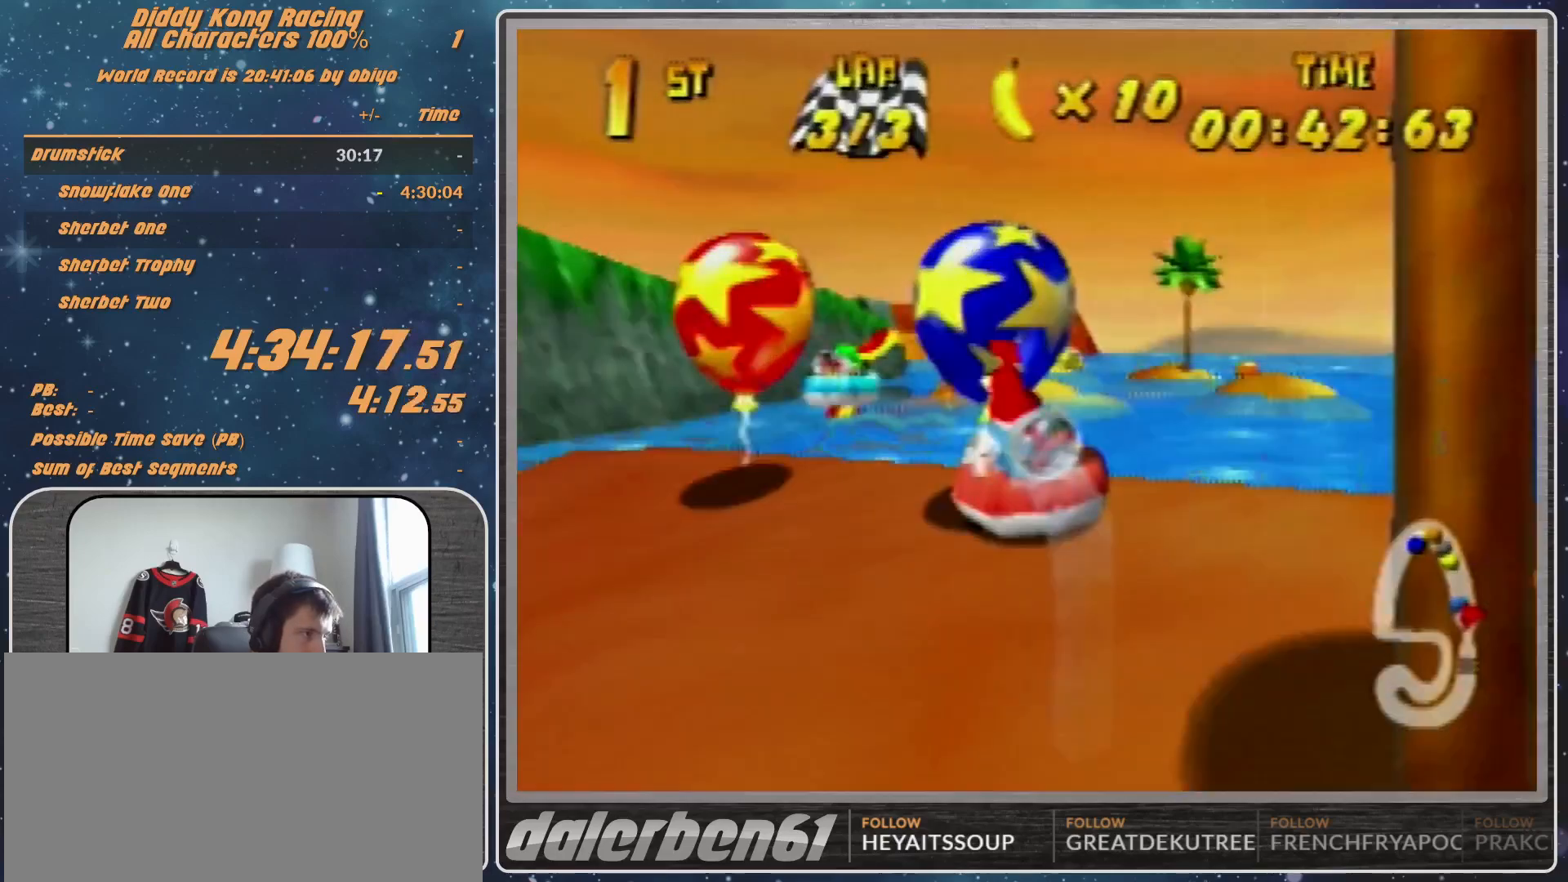
{"buttons": ["A", "R1"], "left_stick": "up-right", "events": [[100, "A", "down"], [167, "A", "up"], [233, "left_stick", "up-left"], [267, "A", "down"], [400, "A", "up"], [467, "left_stick", "up-right"], [500, "A", "down"]]}
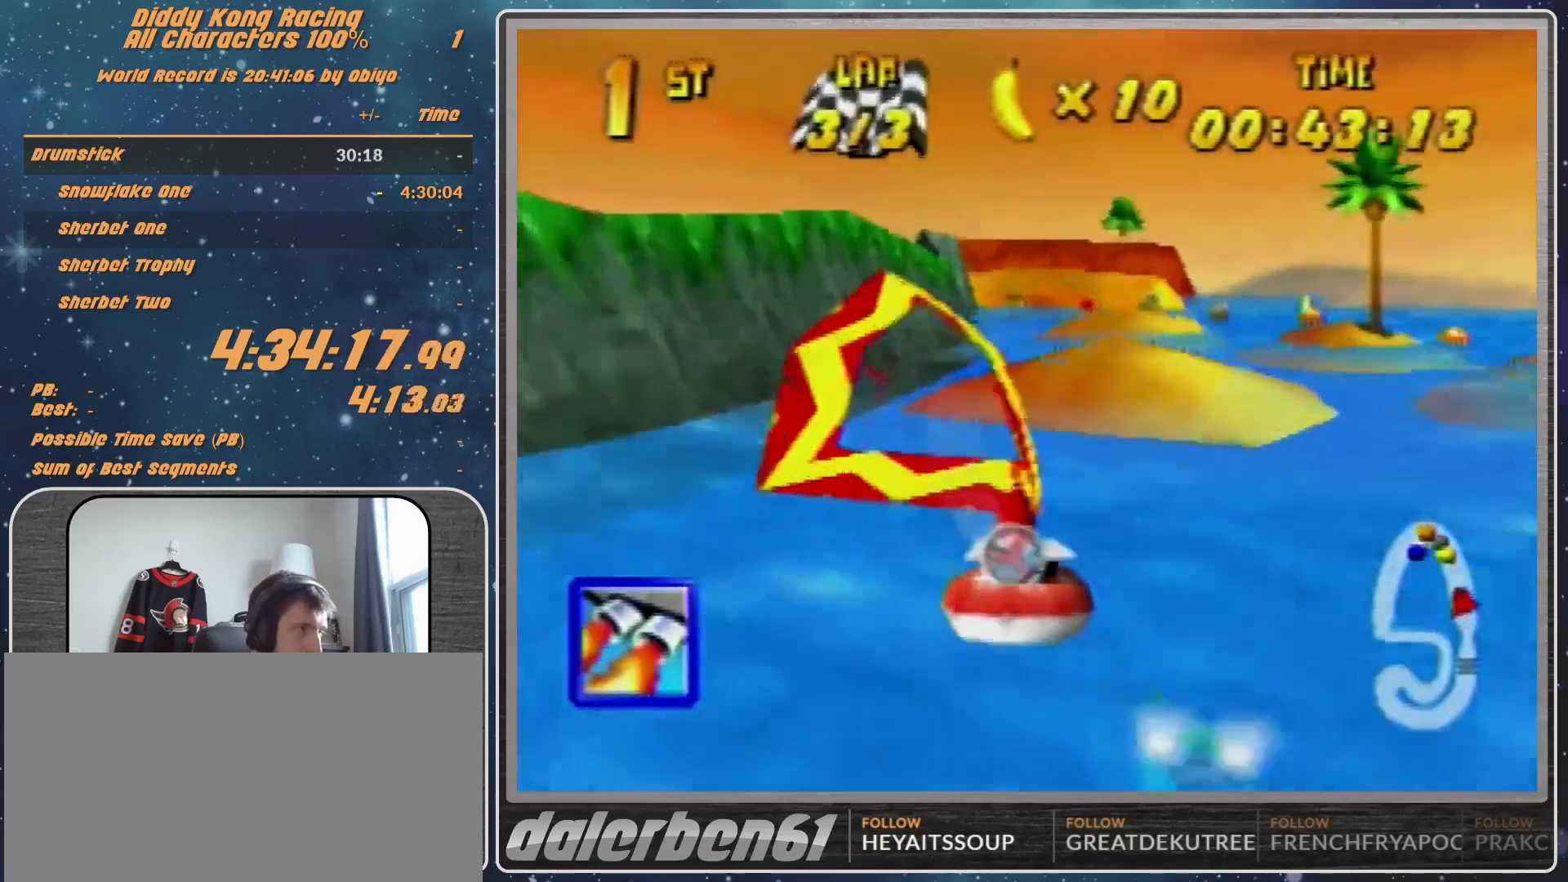
{"buttons": ["R1"], "left_stick": "up-right", "events": [[100, "A", "up"], [267, "left_stick", "up-left"], [500, "left_stick", "up-right"]]}
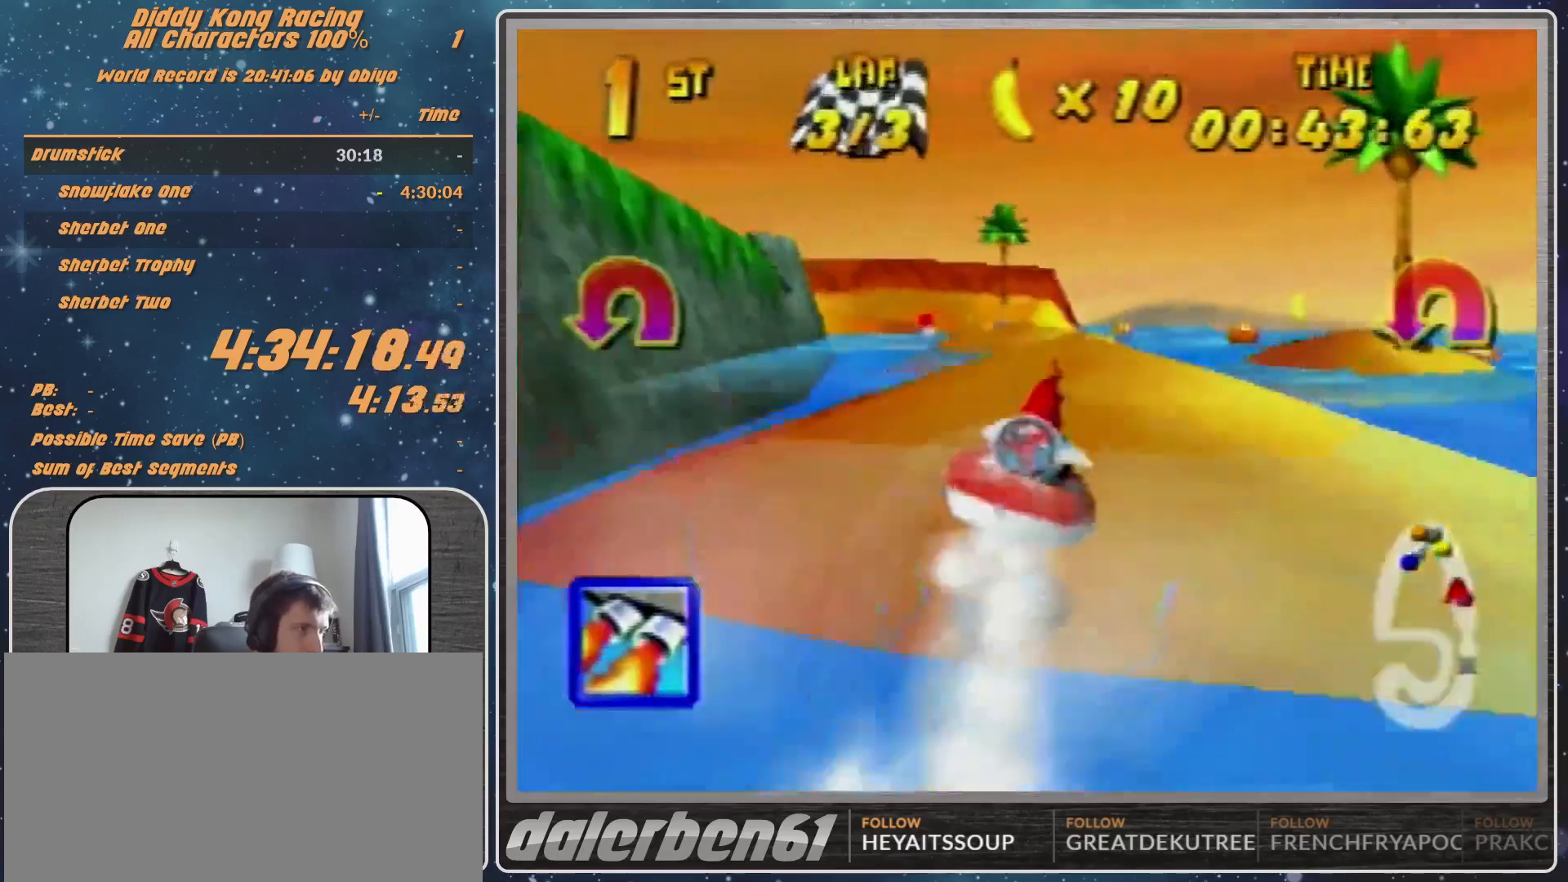
{"buttons": ["A", "R1"], "left_stick": "up-right", "events": [[100, "left_stick", "up-left"], [267, "A", "down"], [400, "left_stick", "up-right"]]}
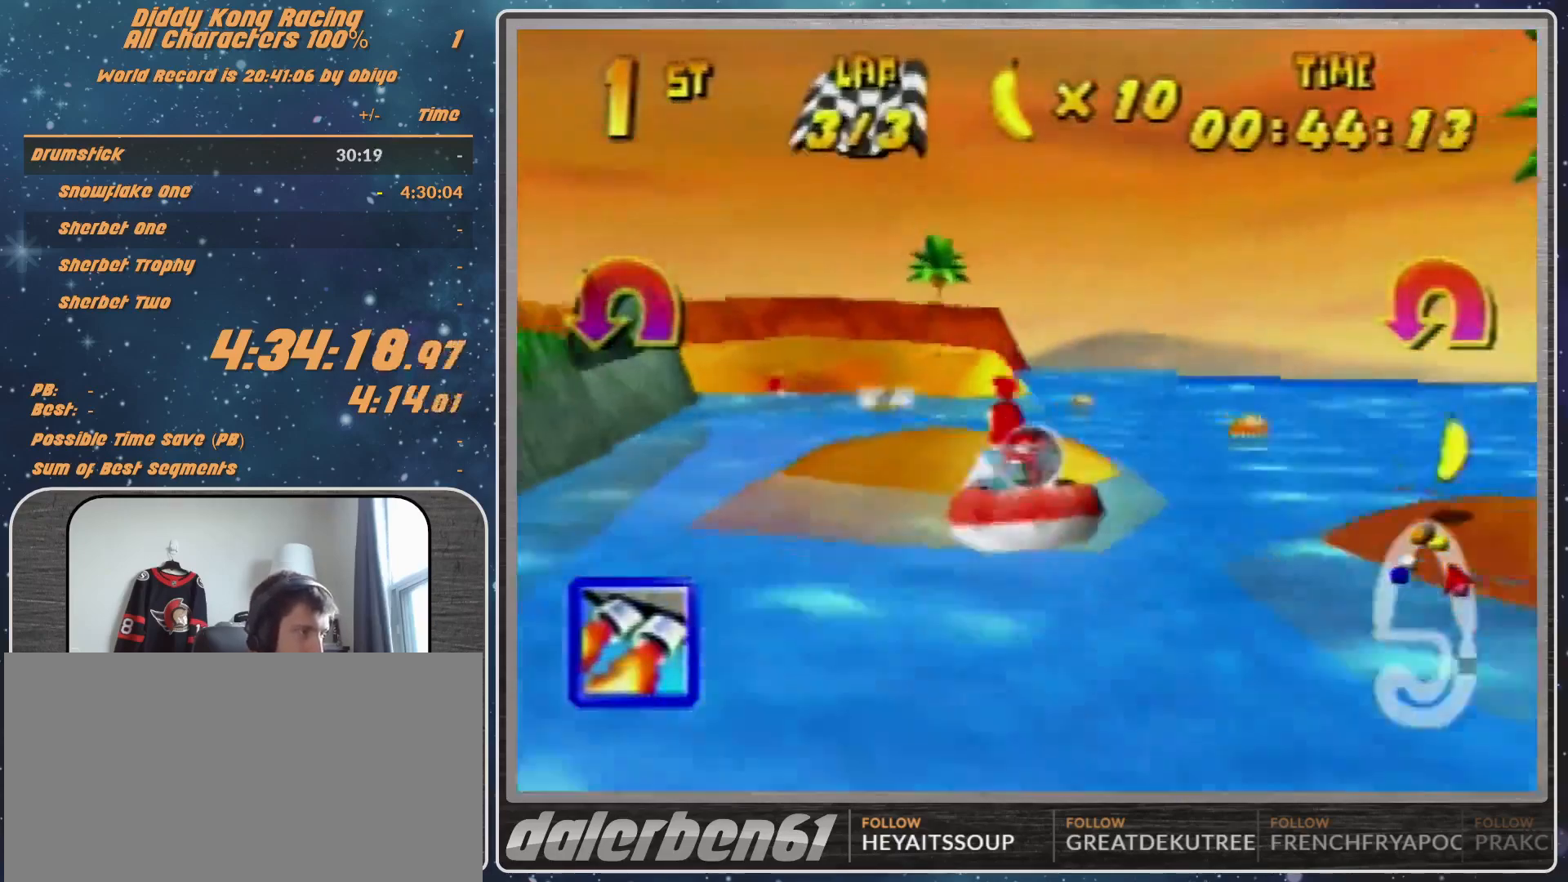
{"buttons": ["A", "R1"], "left_stick": "up-right", "events": [[167, "left_stick", "up-left"], [467, "left_stick", "up-right"]]}
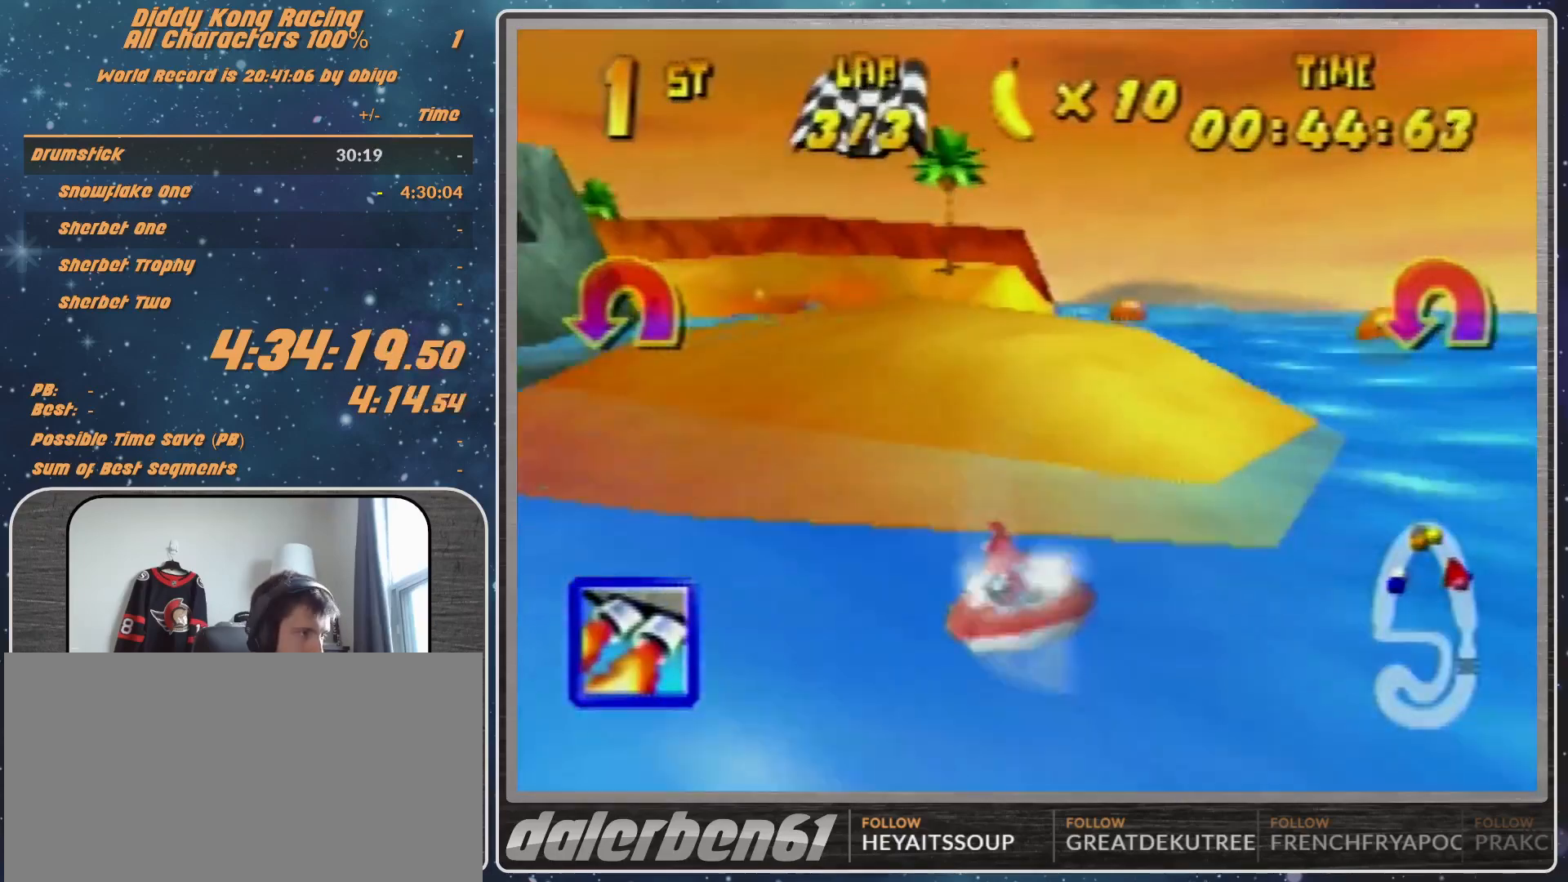
{"buttons": ["A", "R1"], "left_stick": "up-left", "events": [[167, "left_stick", "up-left"]]}
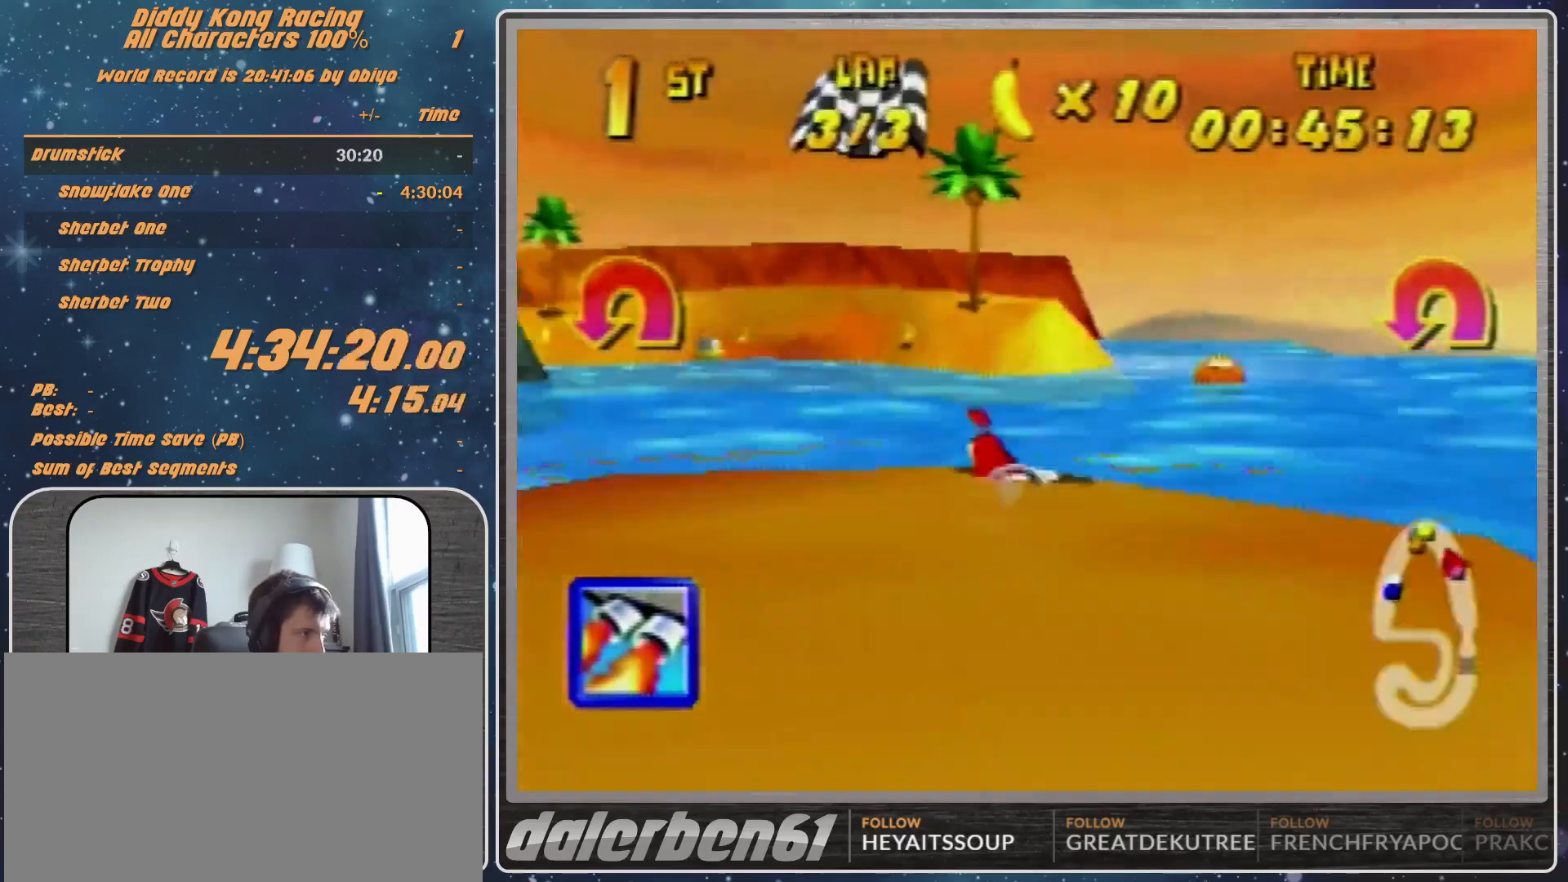
{"buttons": ["A", "R1"], "left_stick": "left", "events": [[67, "left_stick", "left"], [167, "left_stick", "up-left"], [300, "left_stick", "left"]]}
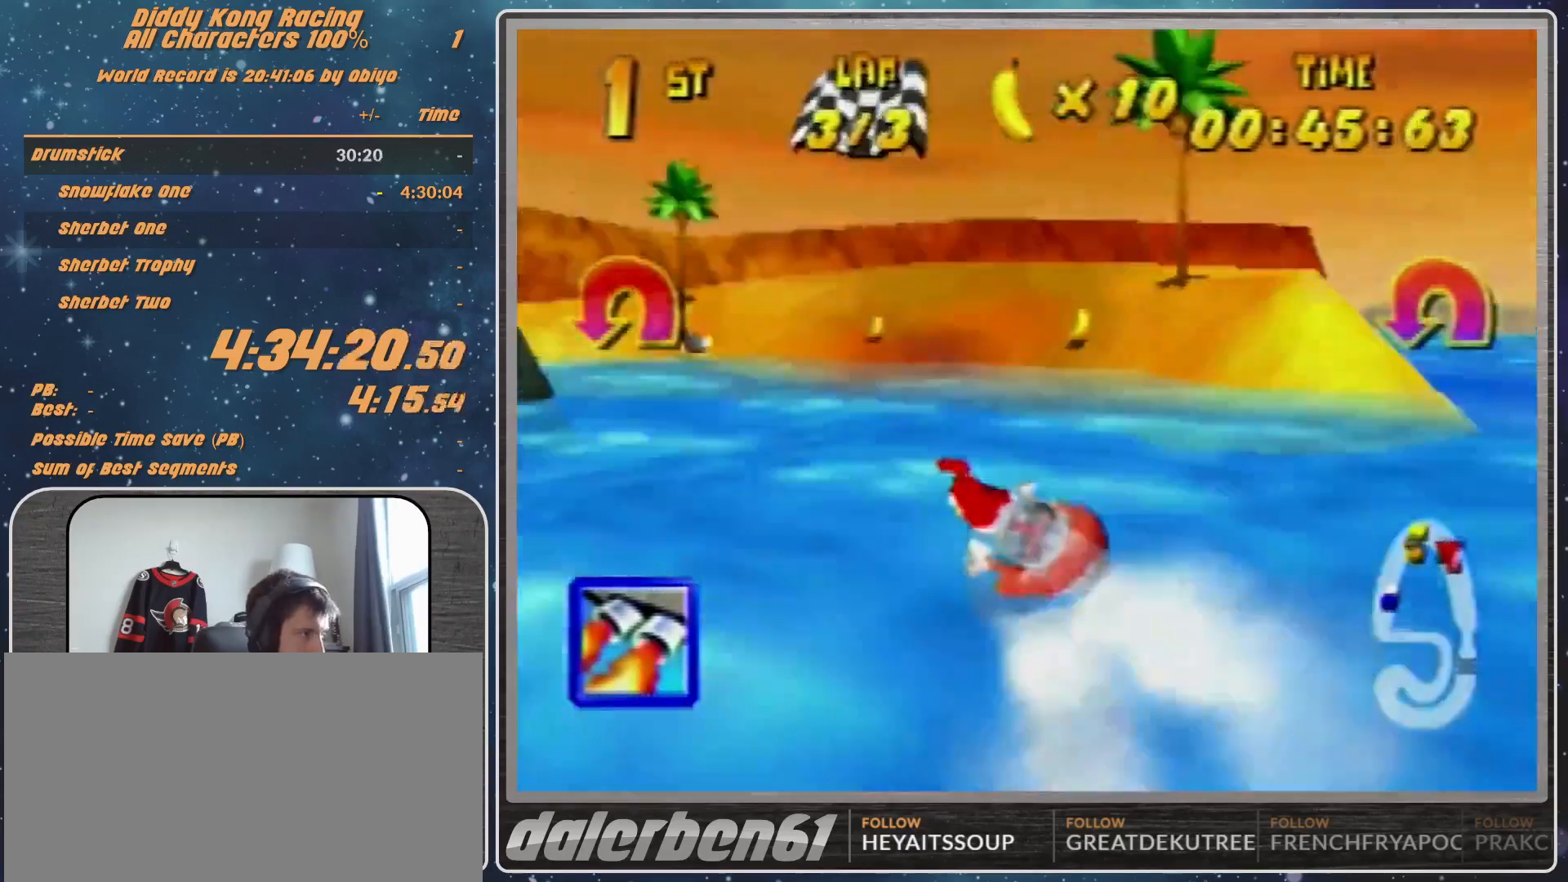
{"buttons": ["A", "B", "R1"], "left_stick": "left", "events": [[400, "B", "down"]]}
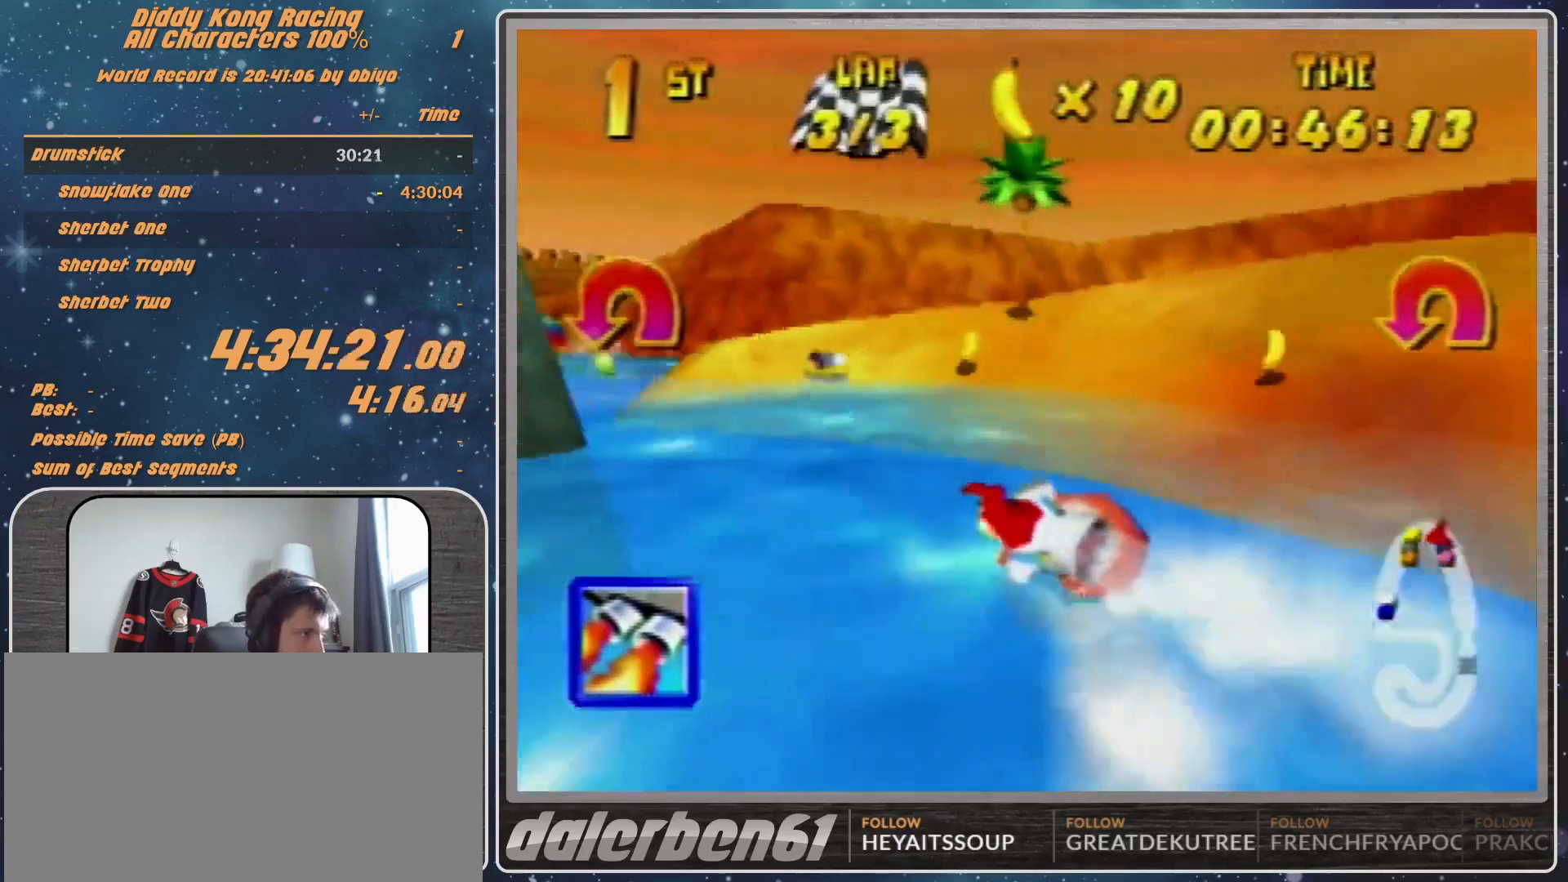
{"buttons": ["R1"], "left_stick": "up-right", "events": [[67, "A", "up"], [67, "B", "up"], [133, "Z", "down"], [200, "B", "down"], [300, "Z", "up"], [467, "B", "up"], [500, "left_stick", "up-right"]]}
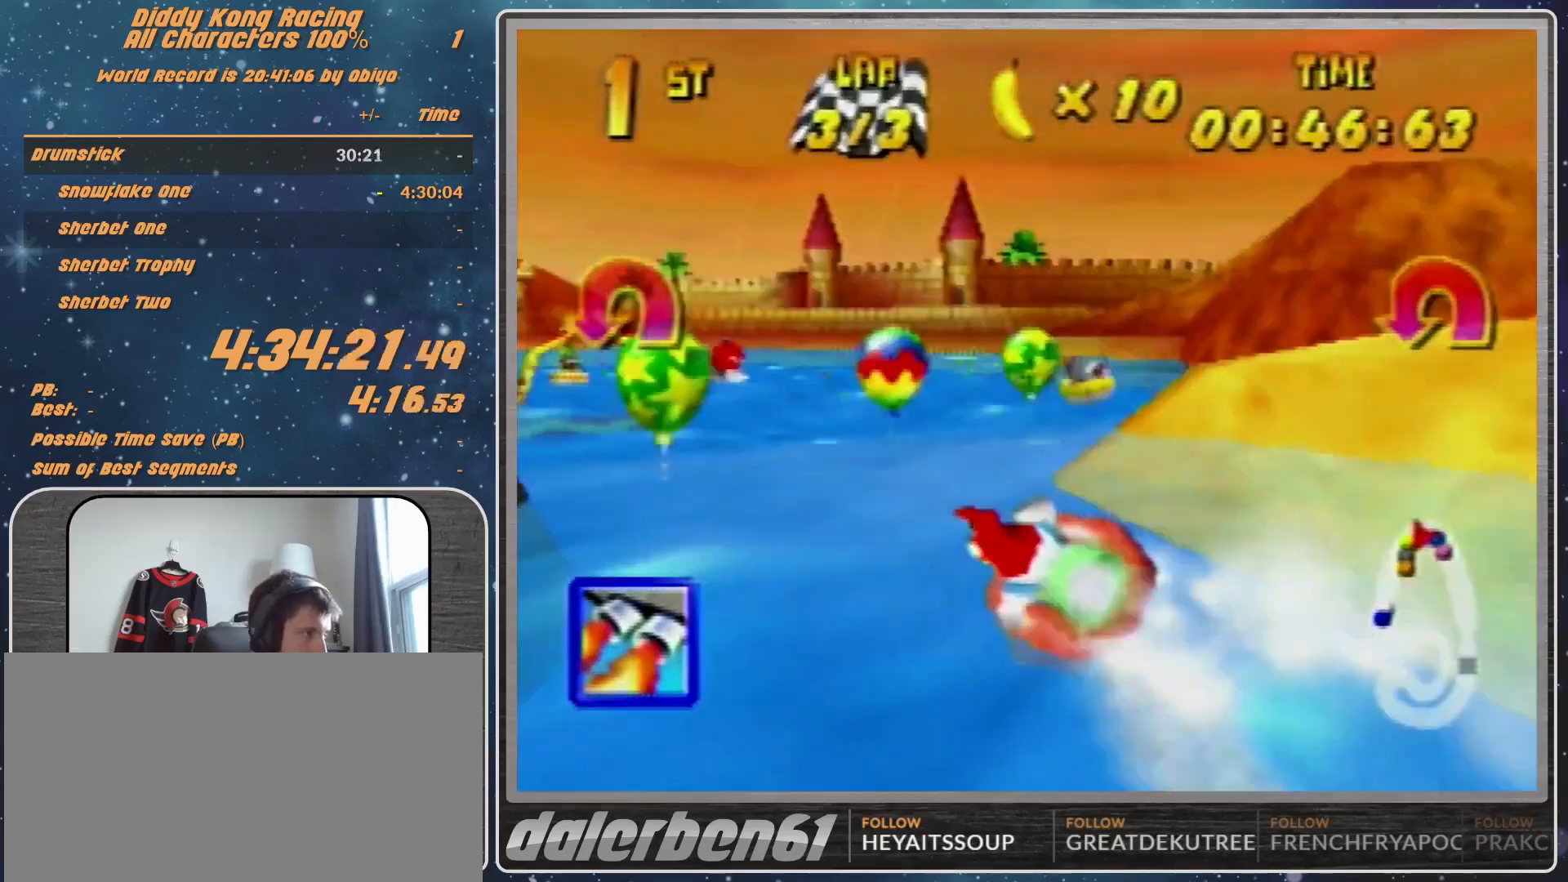
{"buttons": ["R1"], "left_stick": "up-right", "events": [[233, "left_stick", "up-left"], [400, "left_stick", "up-right"]]}
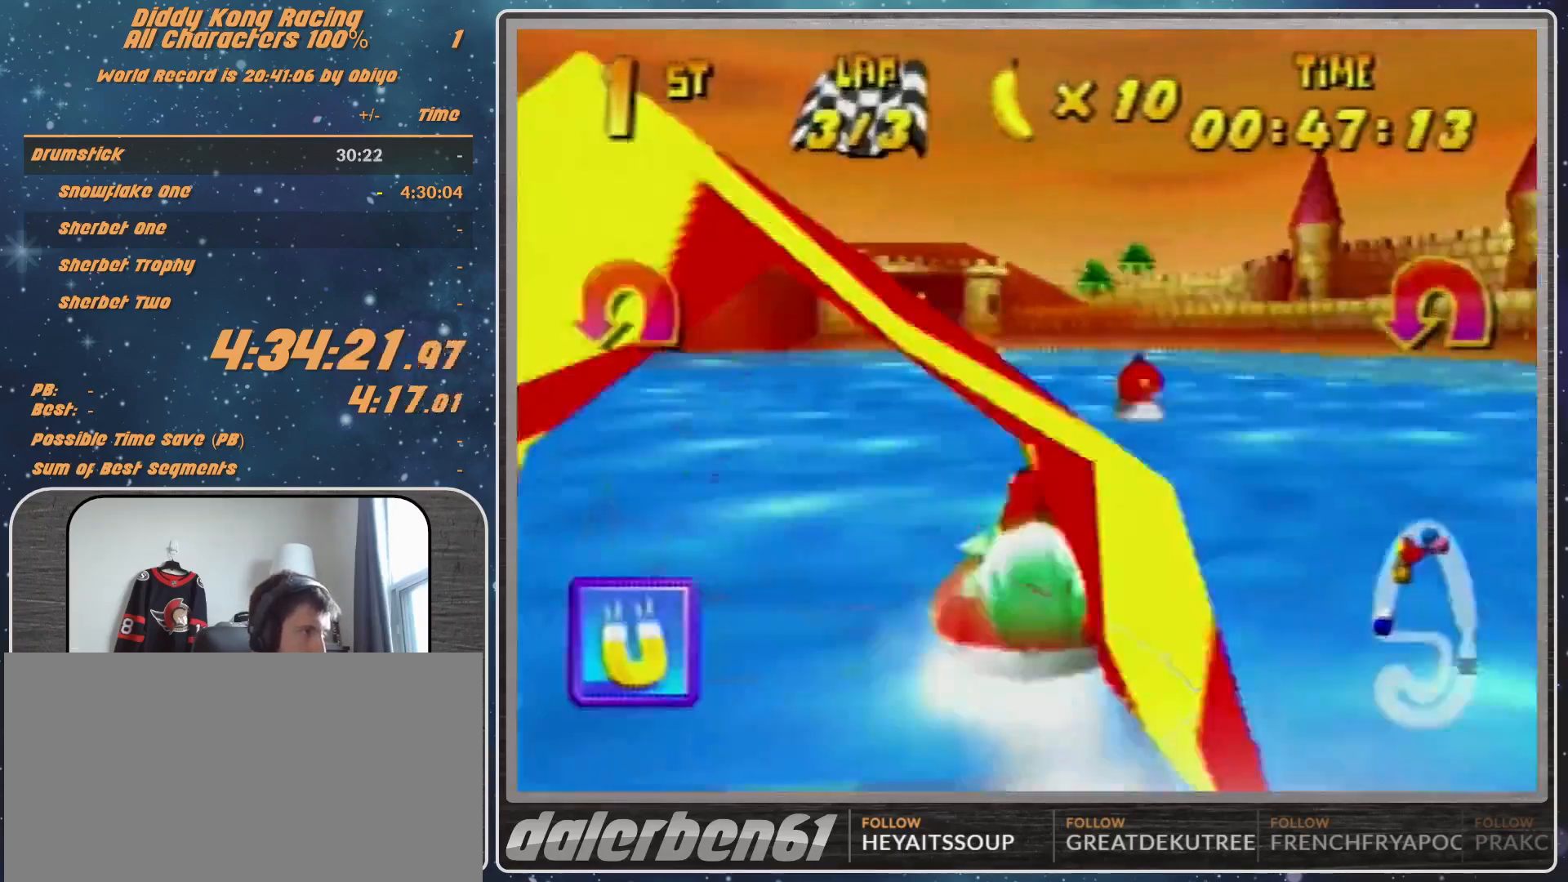
{"buttons": ["R1"], "left_stick": "left", "events": [[67, "left_stick", "up-left"], [267, "left_stick", "up-right"], [367, "left_stick", "up-left"], [467, "left_stick", "left"]]}